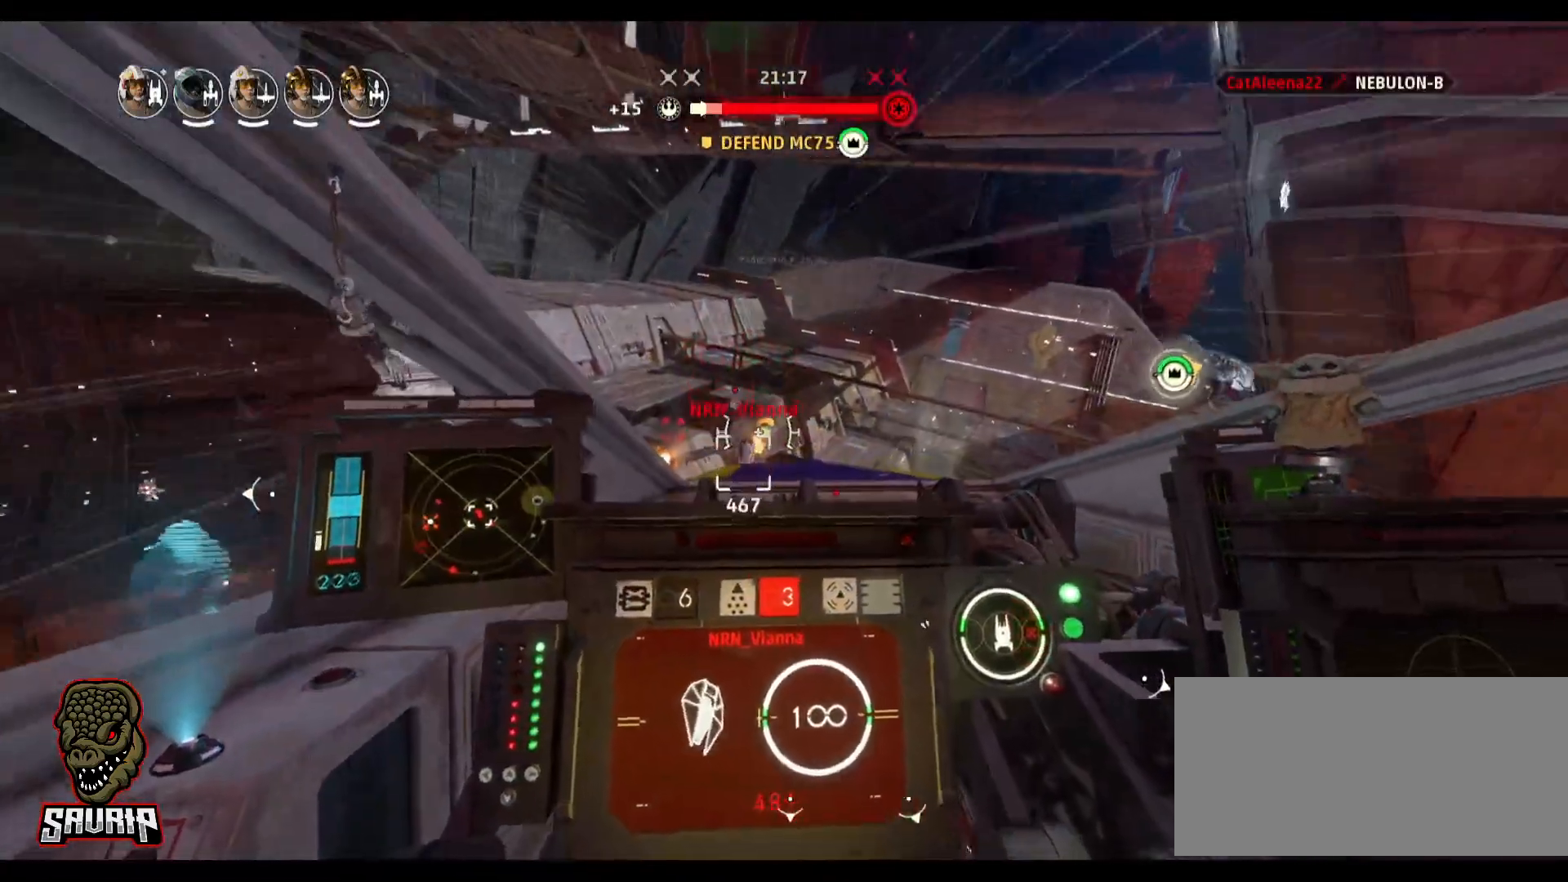
Gameplay with keyboard and mouse; each line is a JSON object with the keys and mouse buttons held at the frame after it. "events" lists presses ("down") and releases ("up") of "1", "2", "3", "4", "5", "a", "alt", "b", "c", "caps_lock", "ctrl", "d", "e", "f", "g", "q", "r", "s", "shift", "space", "super", "t", "tab", "tilde", "v", "w", "x", "z", "mouse_left", "mouse_wheel" and "mouse_right" between this image and that frame as [ms after this image, input, new state], when the widget could be followed in between. "mouse_left", "mouse_wheel", "mouse_right" = the "left", "wheel", "right" buttons of the "mouse" list. No other keys are recorded. "wheel" means that the mouse wheel is clicked or scrolled. Not read: mouse_move.
{"keys": ["d"], "mouse": [], "events": [[233, "mouse_left", "up"], [383, "d", "down"]]}
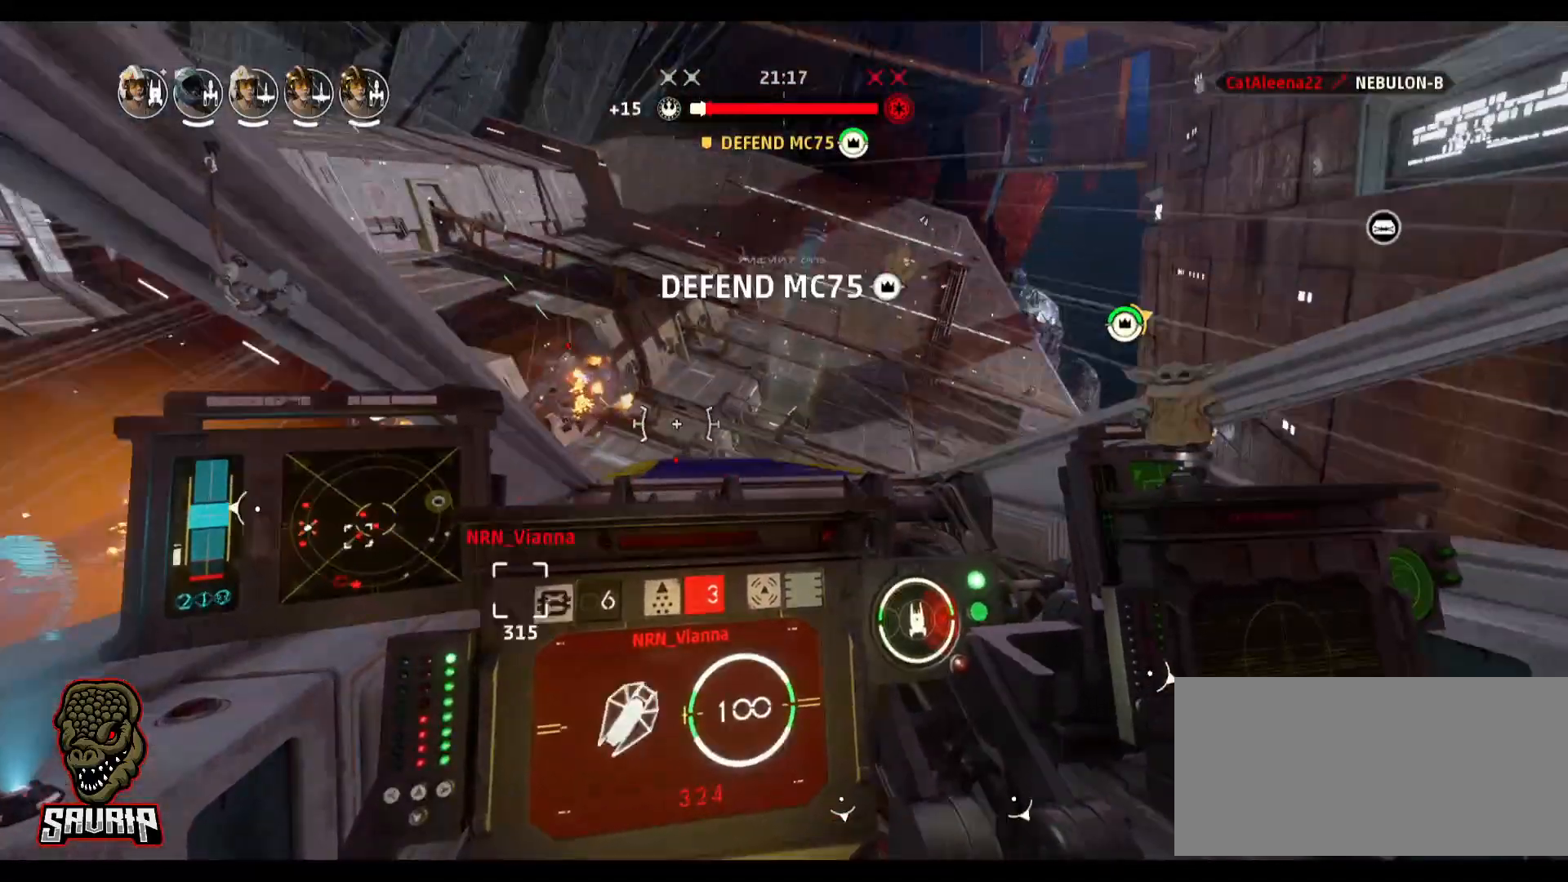
{"keys": [], "mouse": [], "events": [[200, "d", "up"]]}
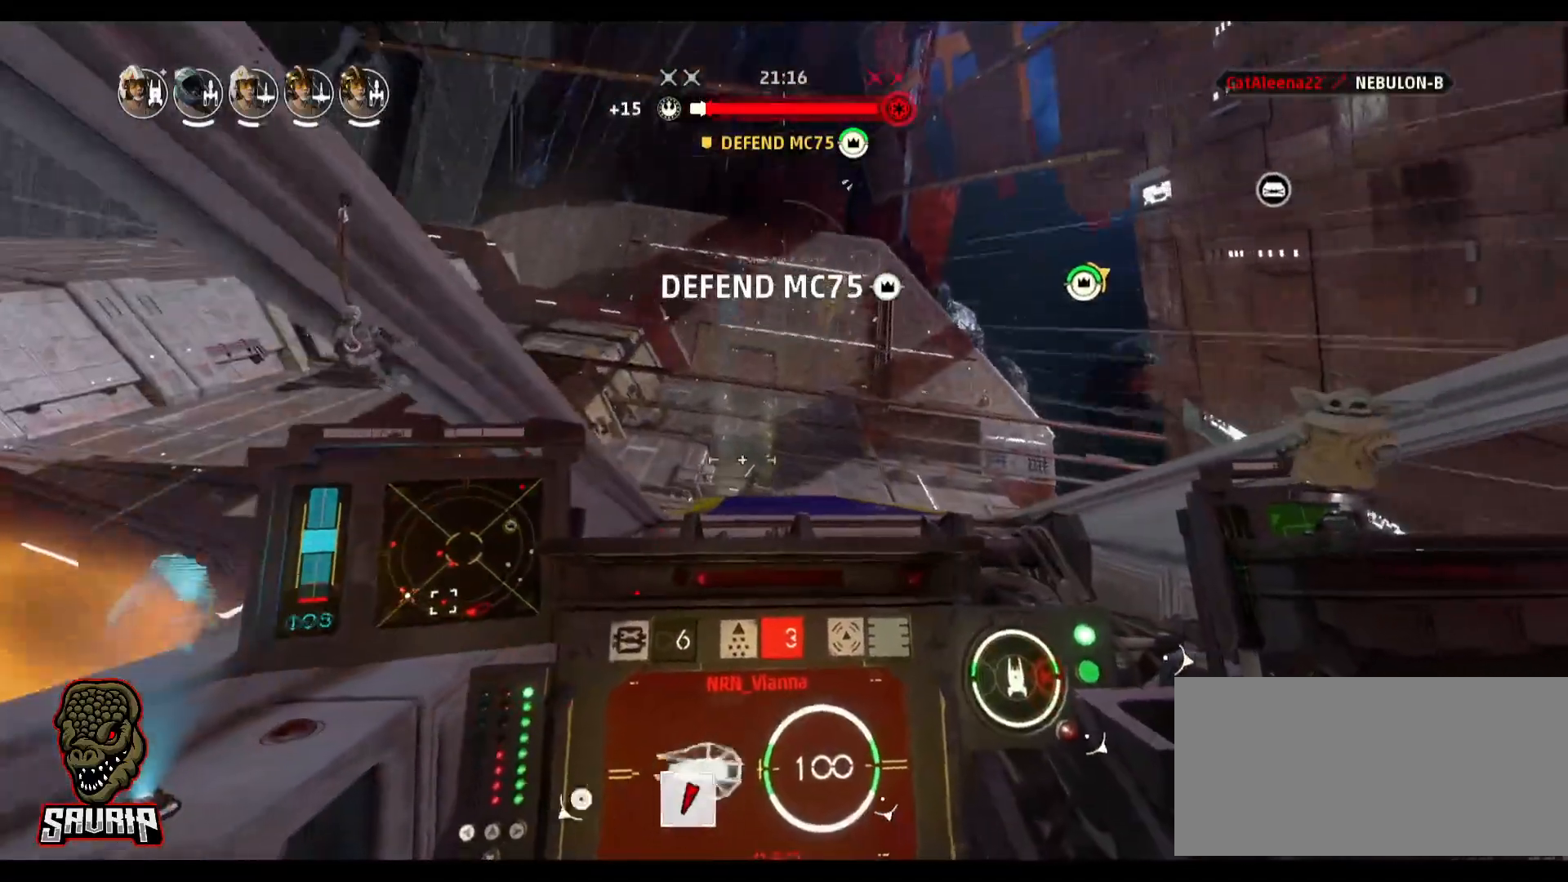
{"keys": [], "mouse": [], "events": []}
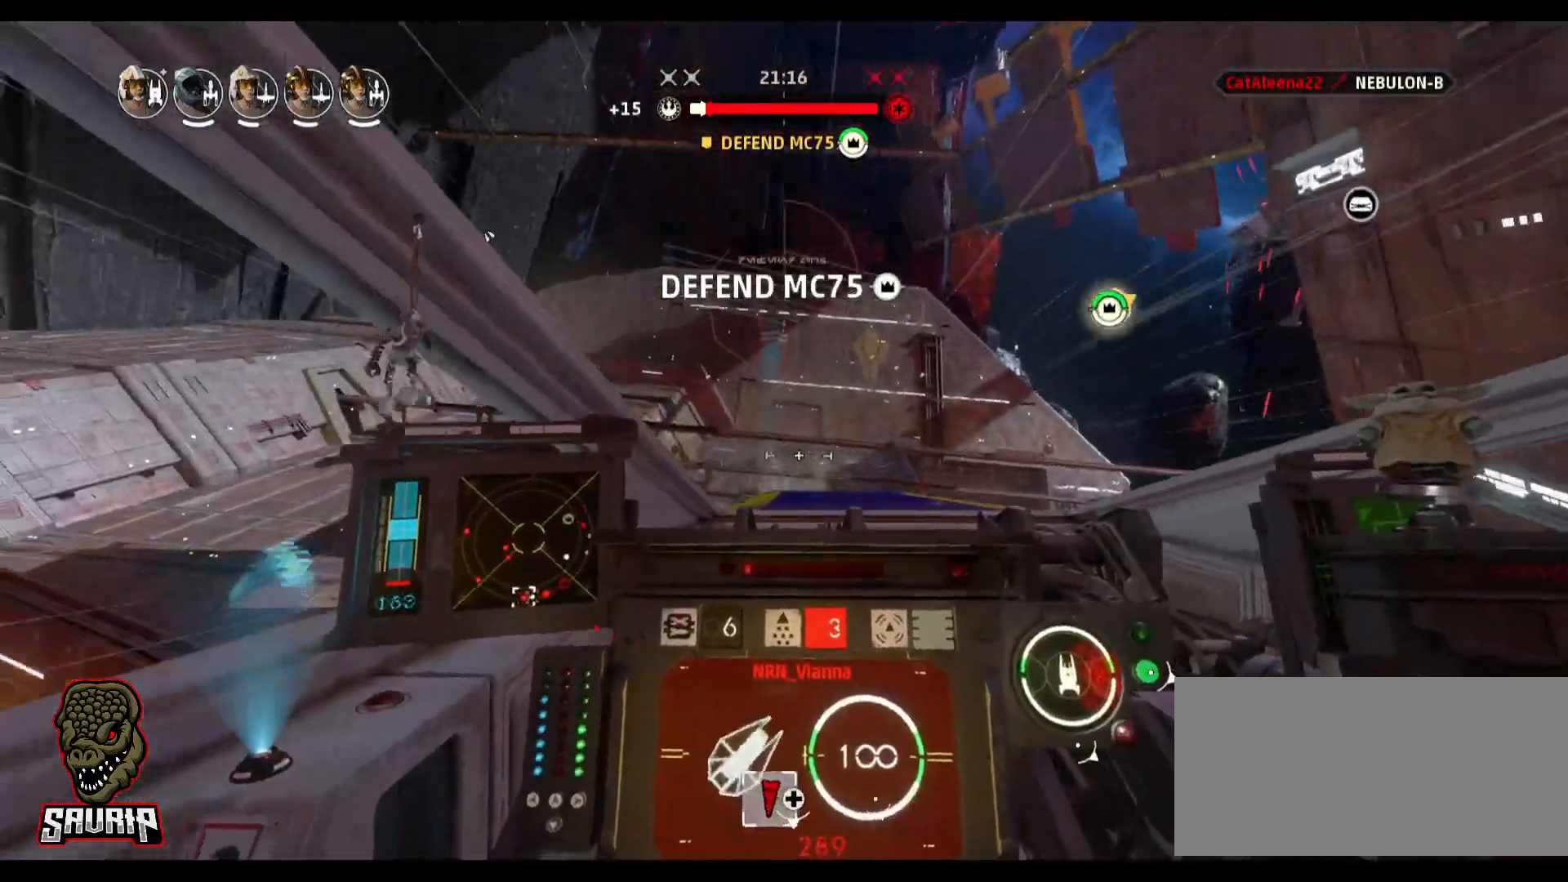
{"keys": [], "mouse": [], "events": []}
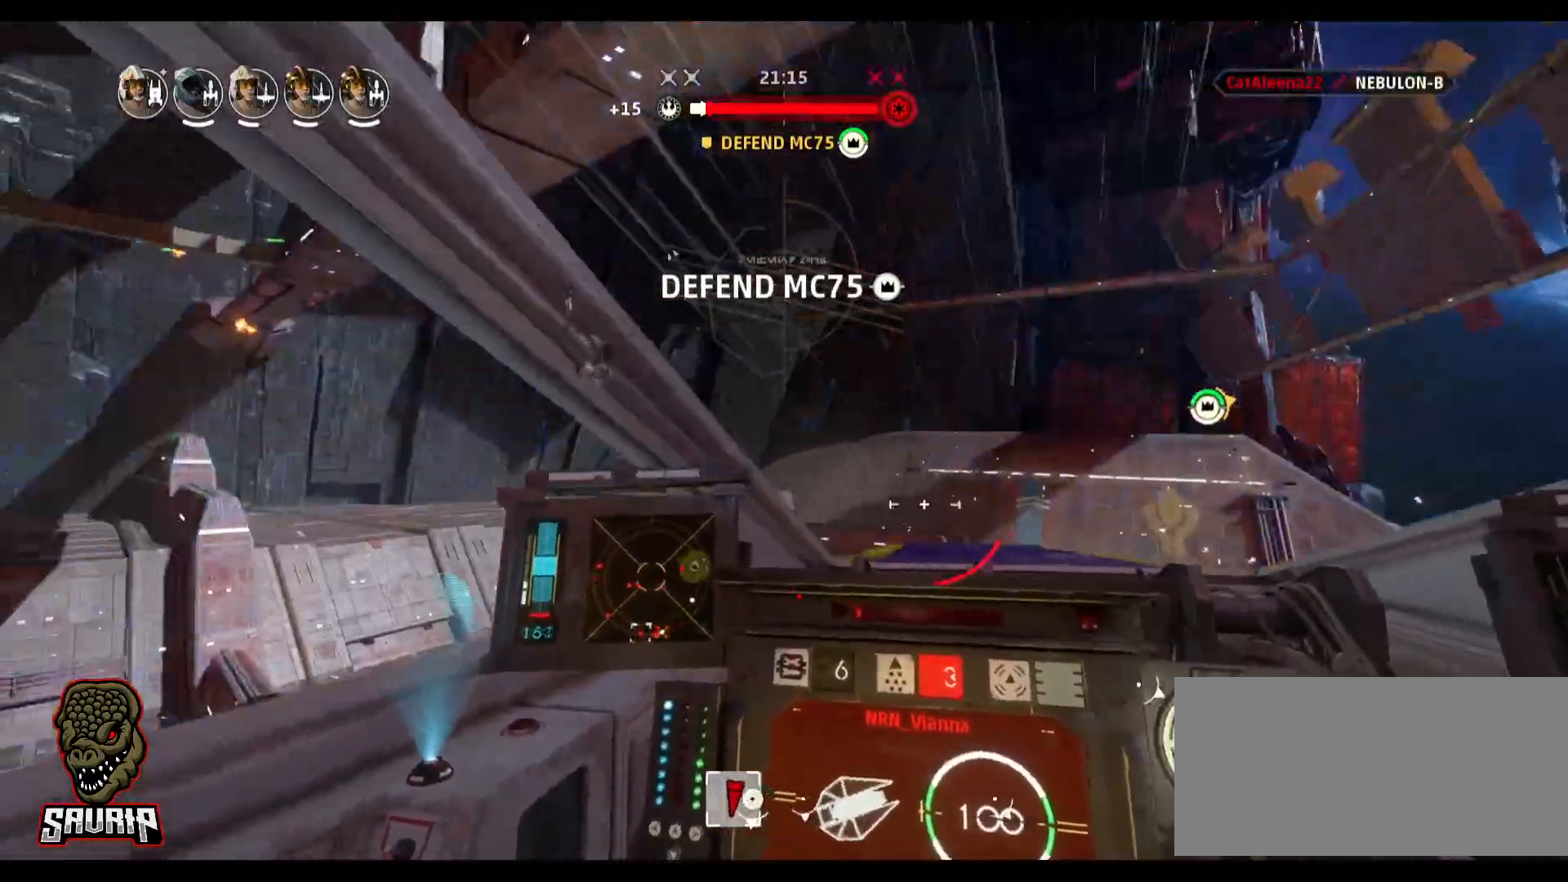
{"keys": [], "mouse": [], "events": []}
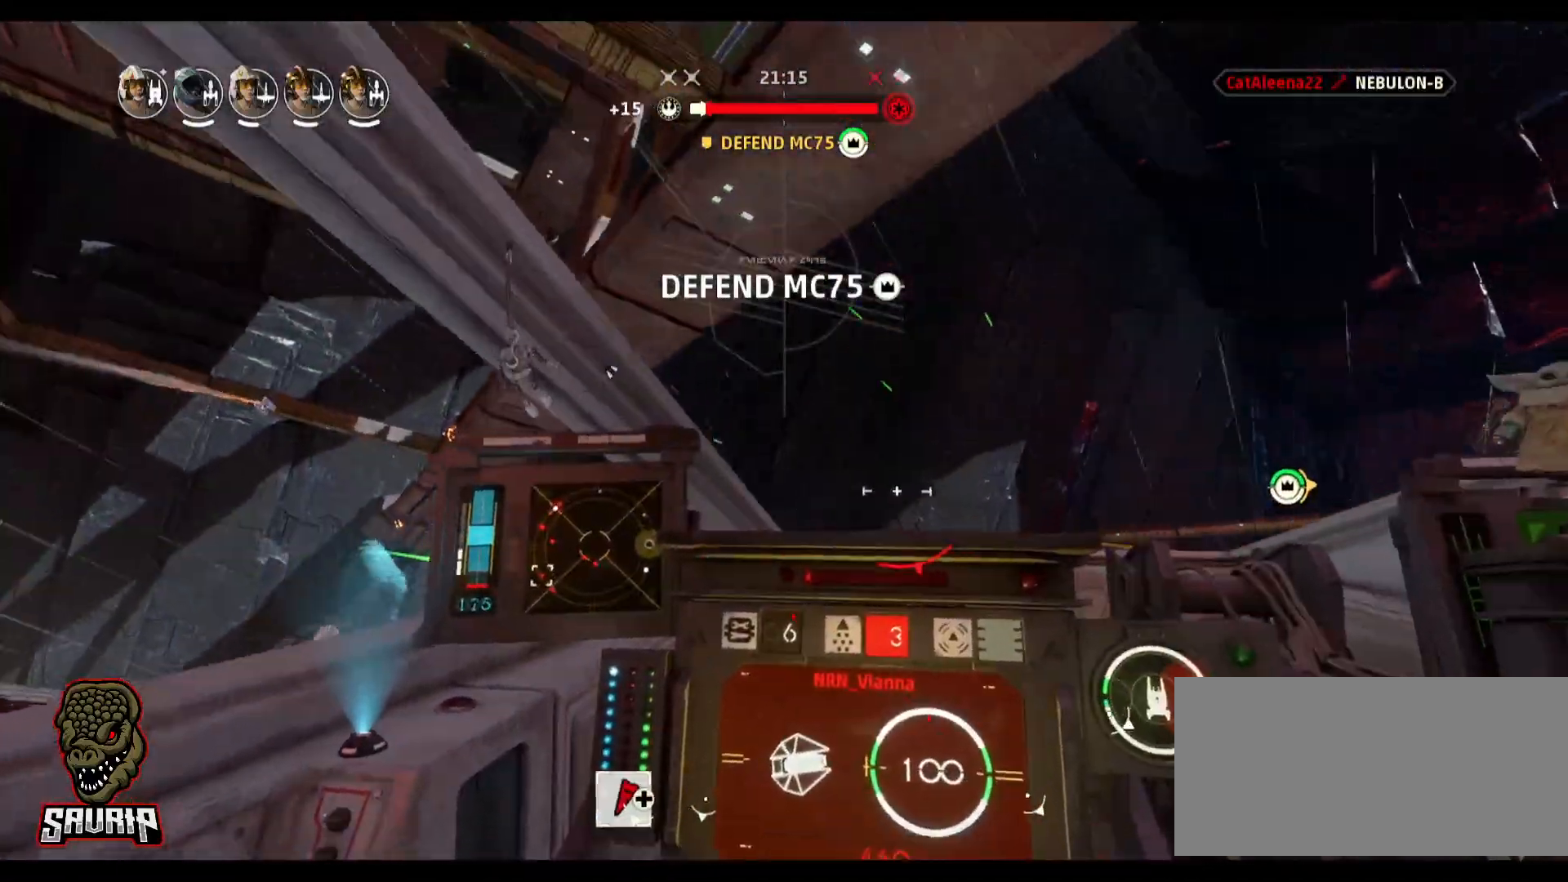
{"keys": [], "mouse": [], "events": [[83, "s", "down"], [83, "space", "down"], [317, "space", "up"], [367, "s", "up"]]}
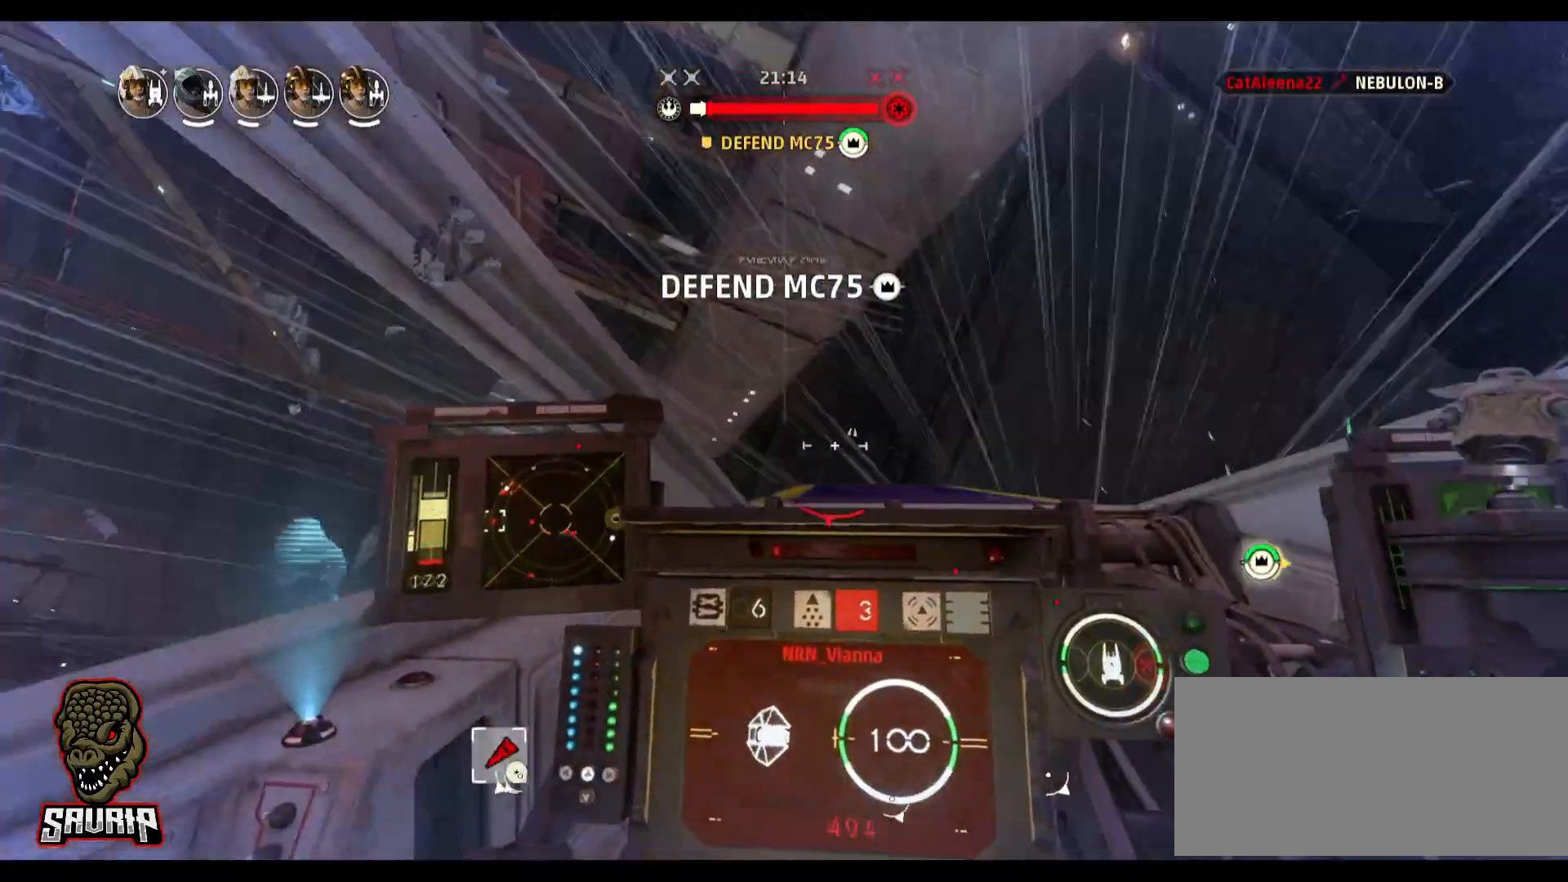
{"keys": [], "mouse": [], "events": []}
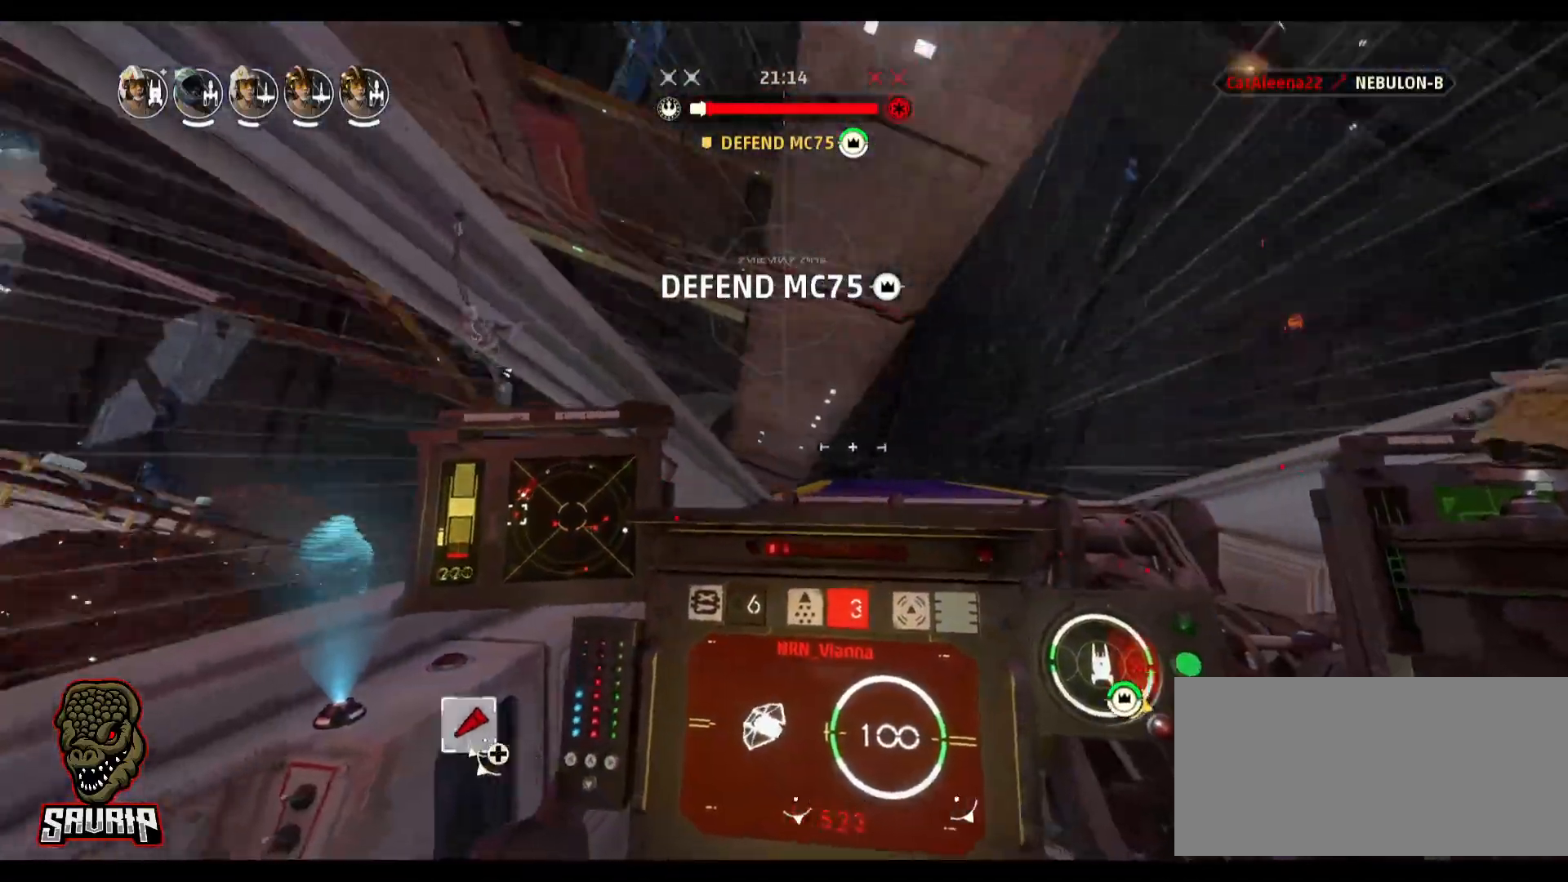
{"keys": [], "mouse": [], "events": []}
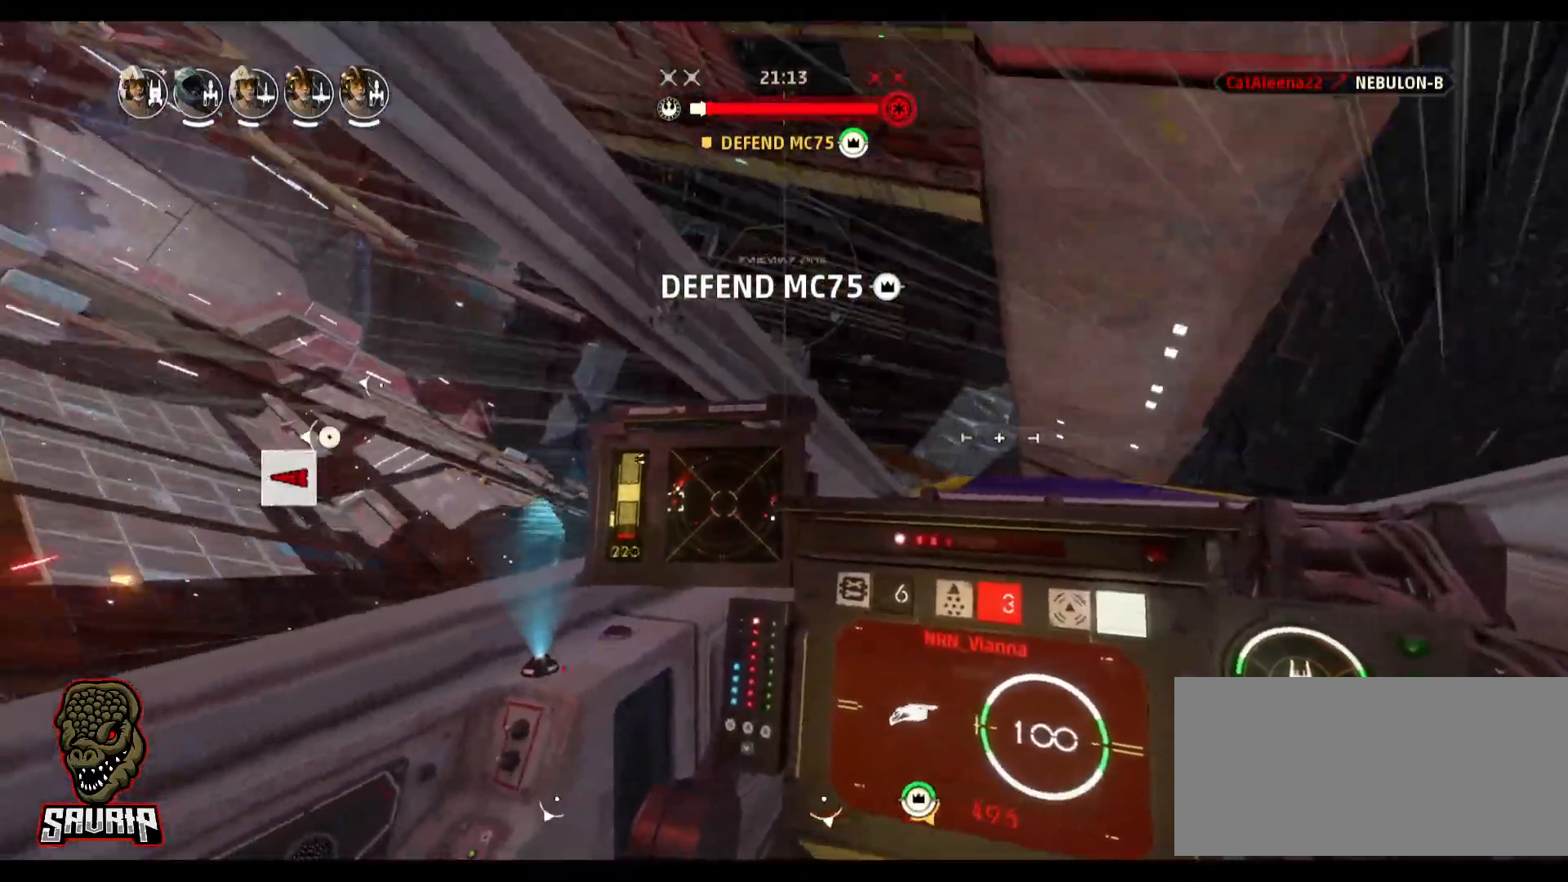
{"keys": [], "mouse": [], "events": []}
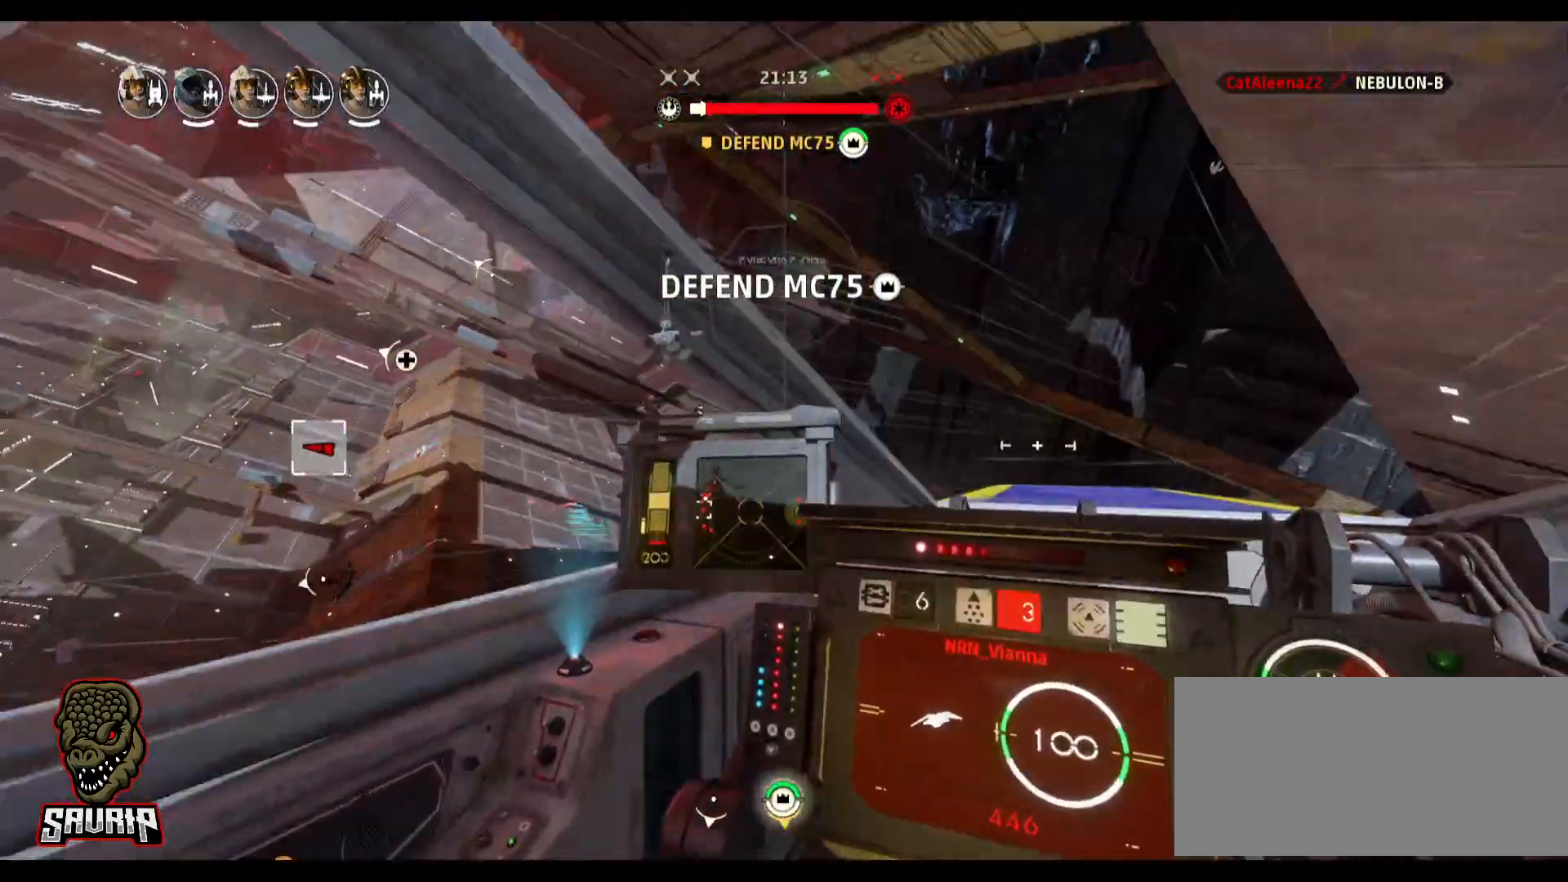
{"keys": ["f"], "mouse": [], "events": [[417, "f", "down"]]}
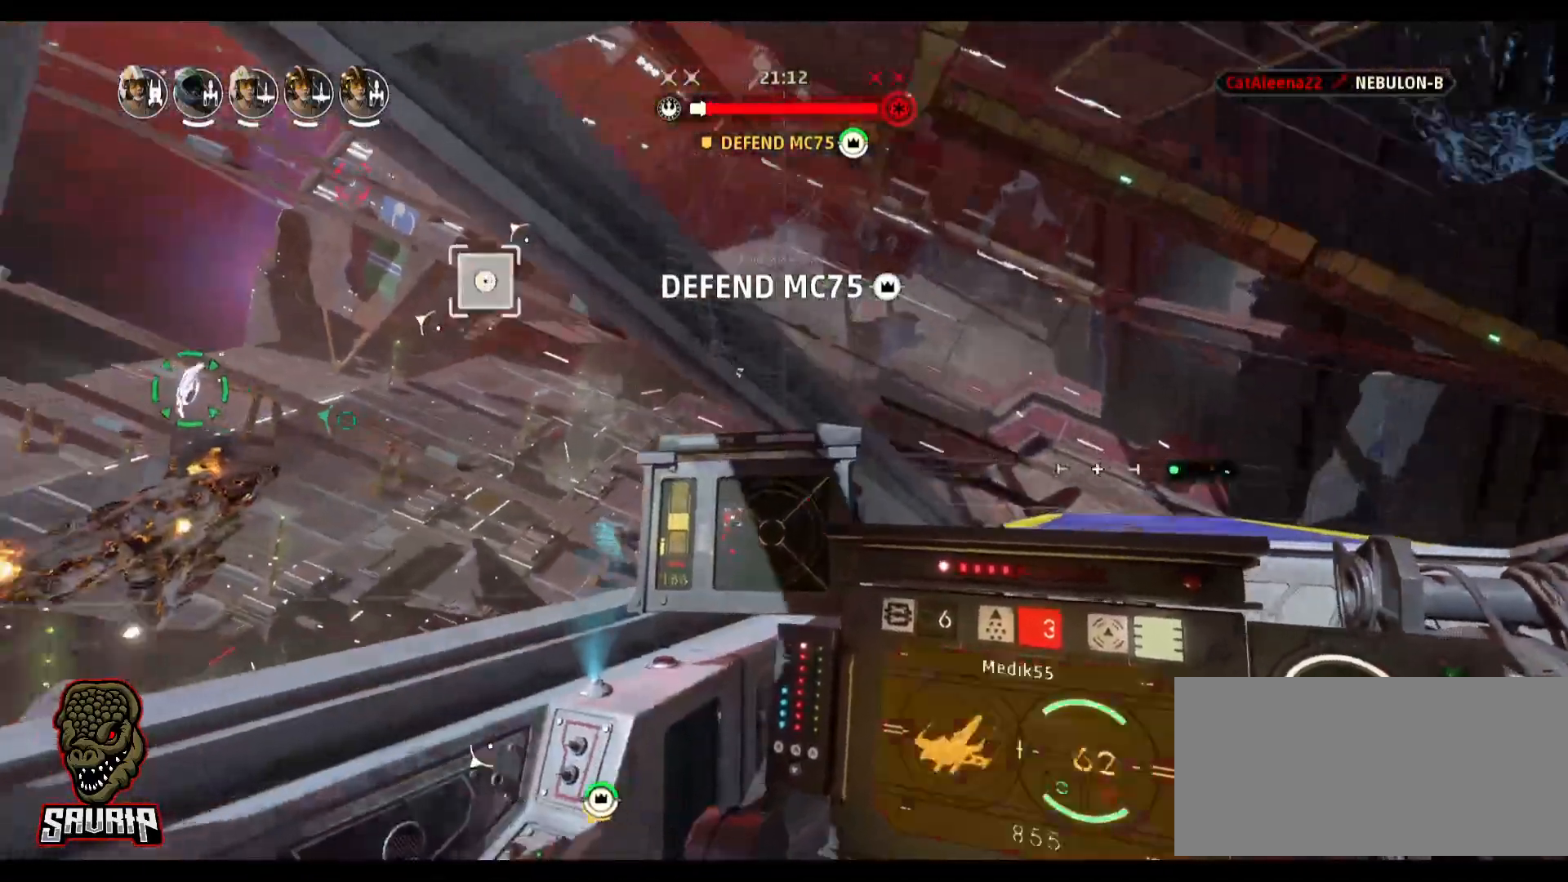
{"keys": [], "mouse": [], "events": [[67, "f", "up"]]}
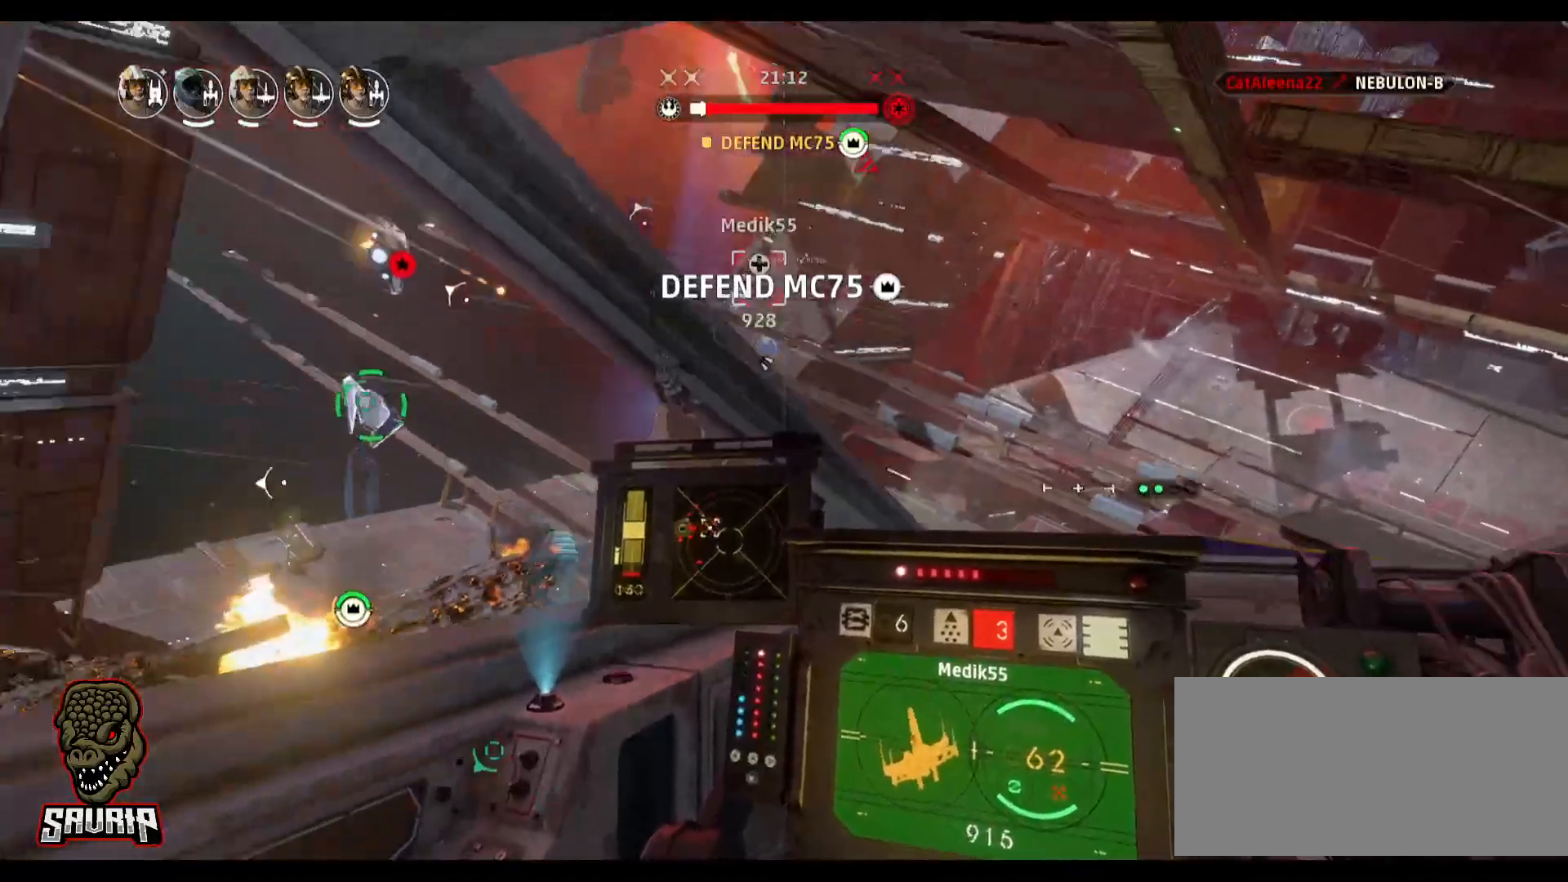
{"keys": [], "mouse": [], "events": []}
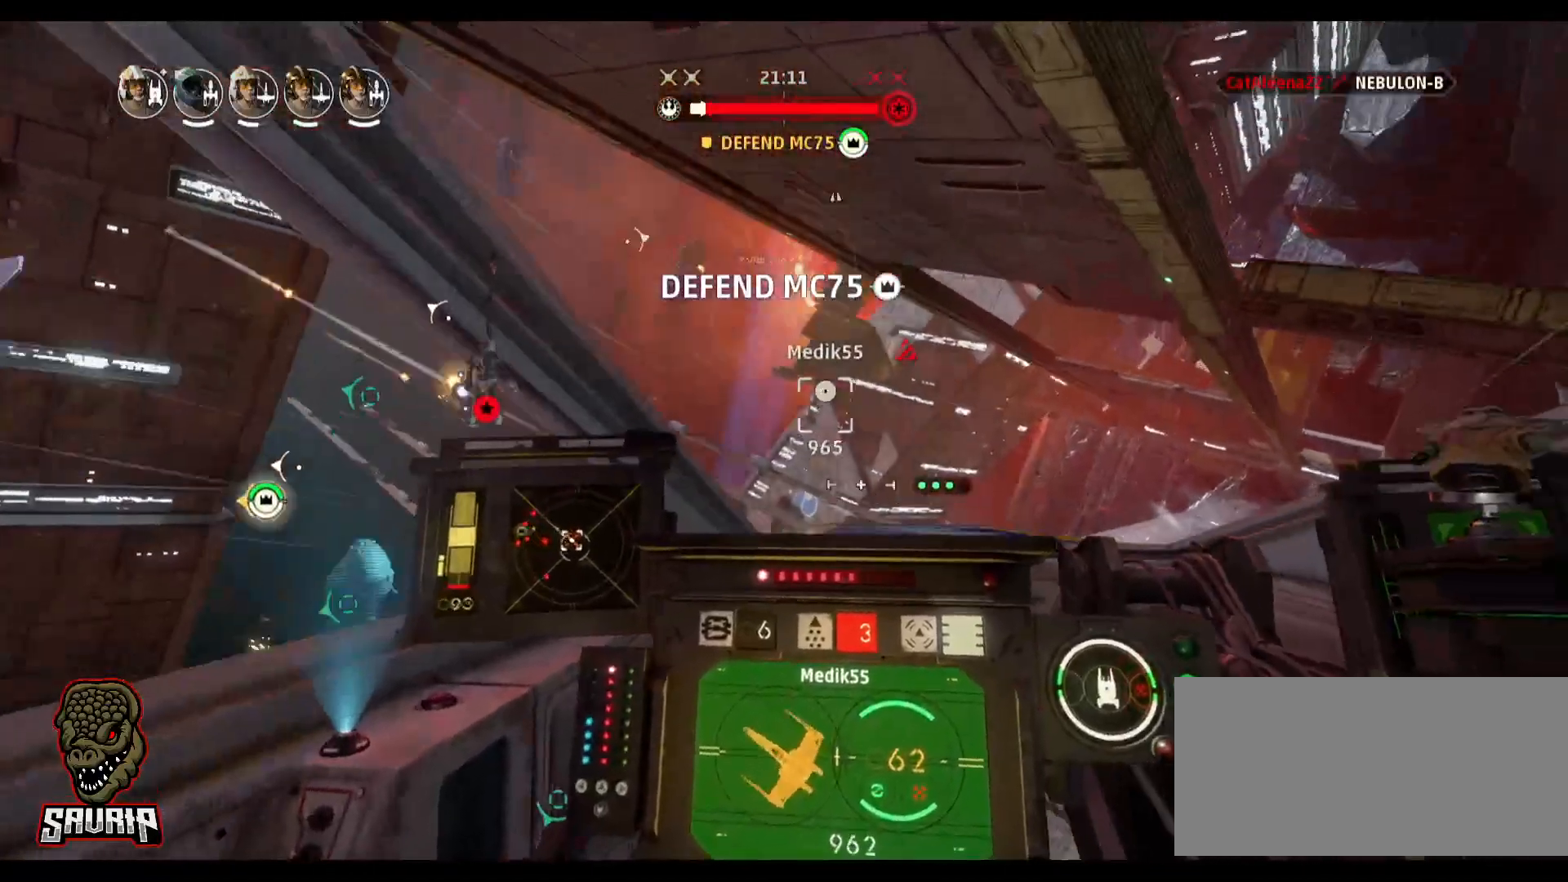
{"keys": ["a"], "mouse": [], "events": [[467, "a", "down"]]}
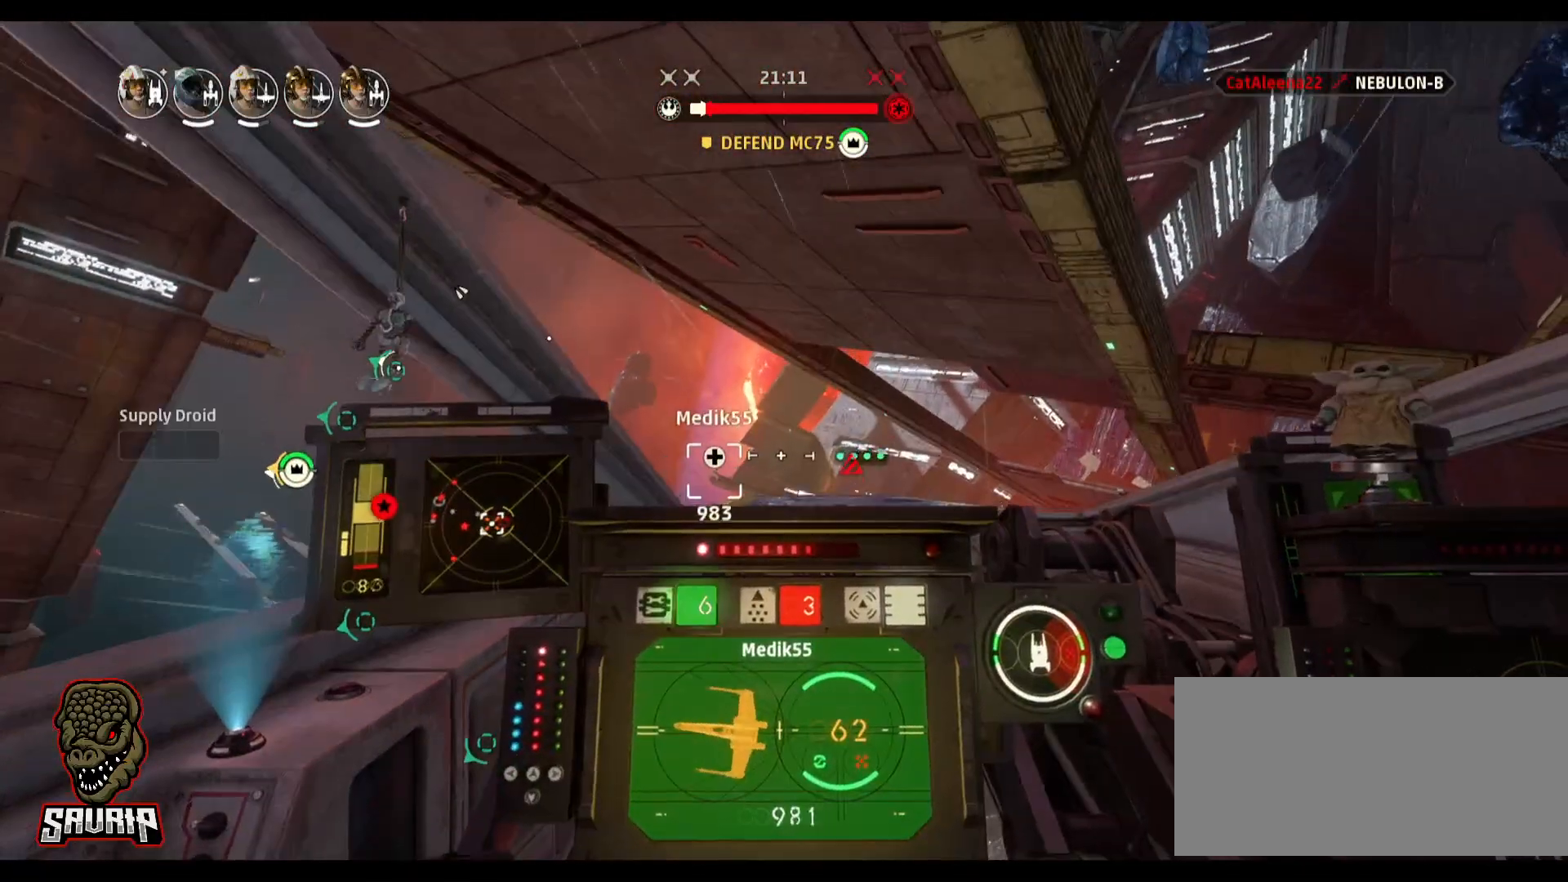
{"keys": [], "mouse": [], "events": [[300, "a", "up"]]}
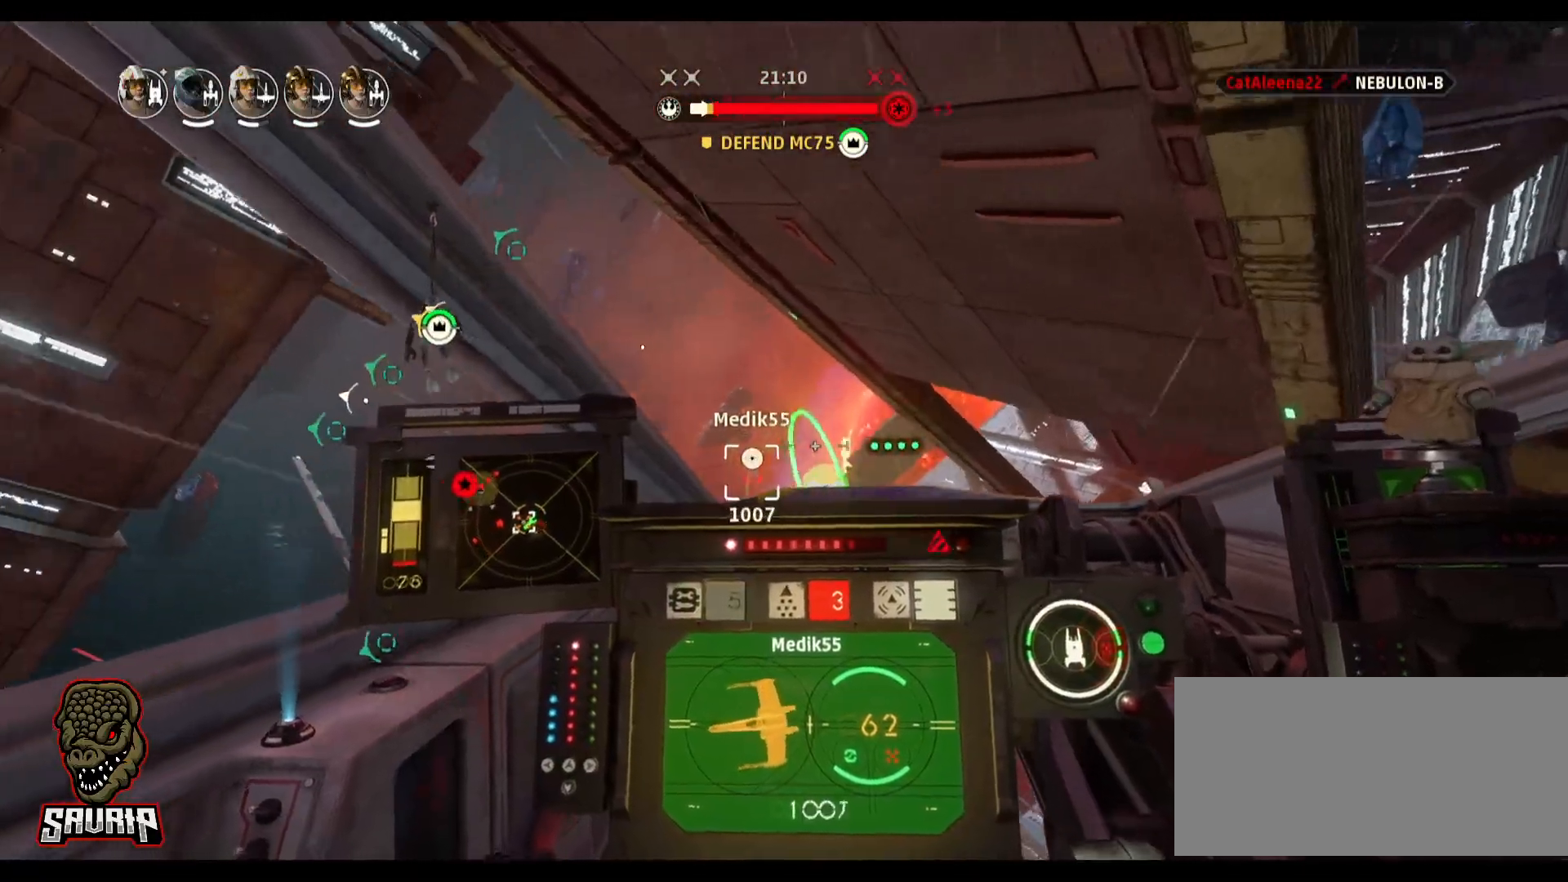
{"keys": [], "mouse": [], "events": []}
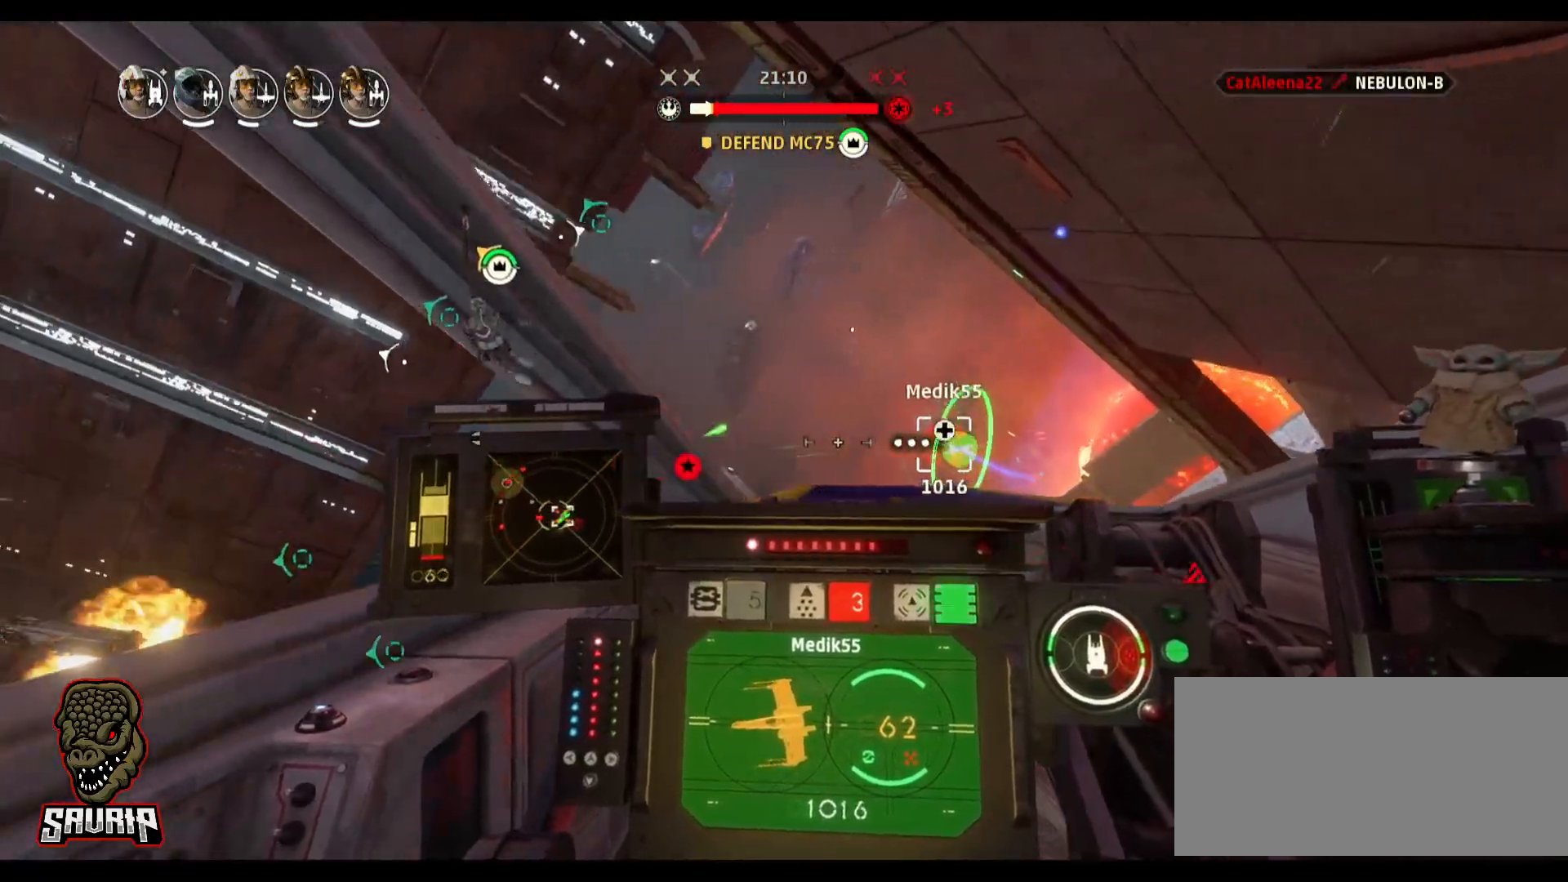
{"keys": ["alt"], "mouse": [], "events": [[183, "alt", "down"]]}
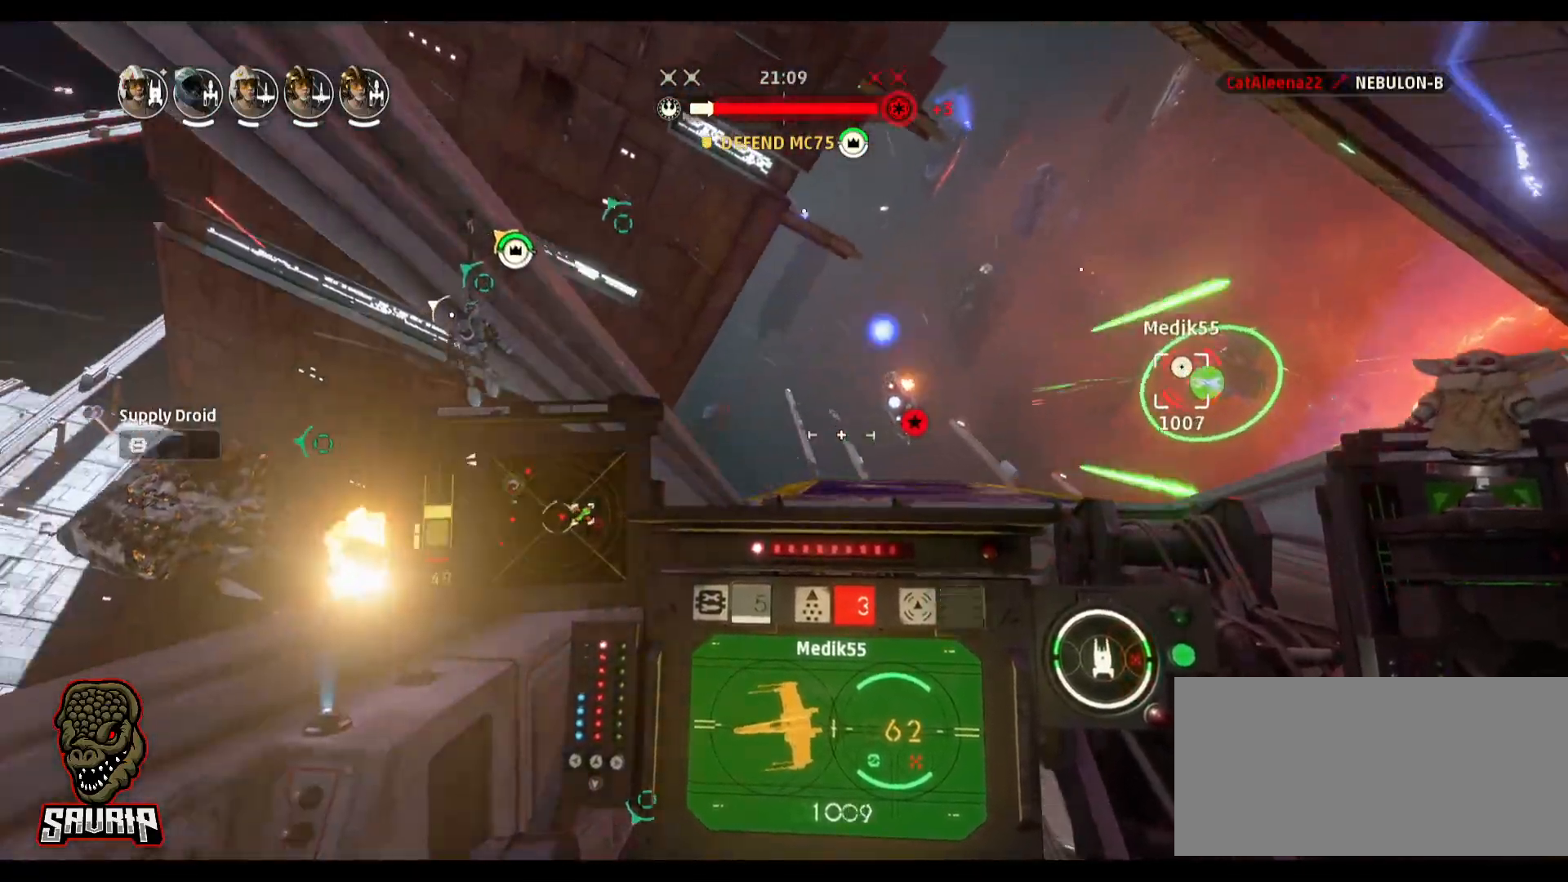
{"keys": ["alt"], "mouse": [], "events": []}
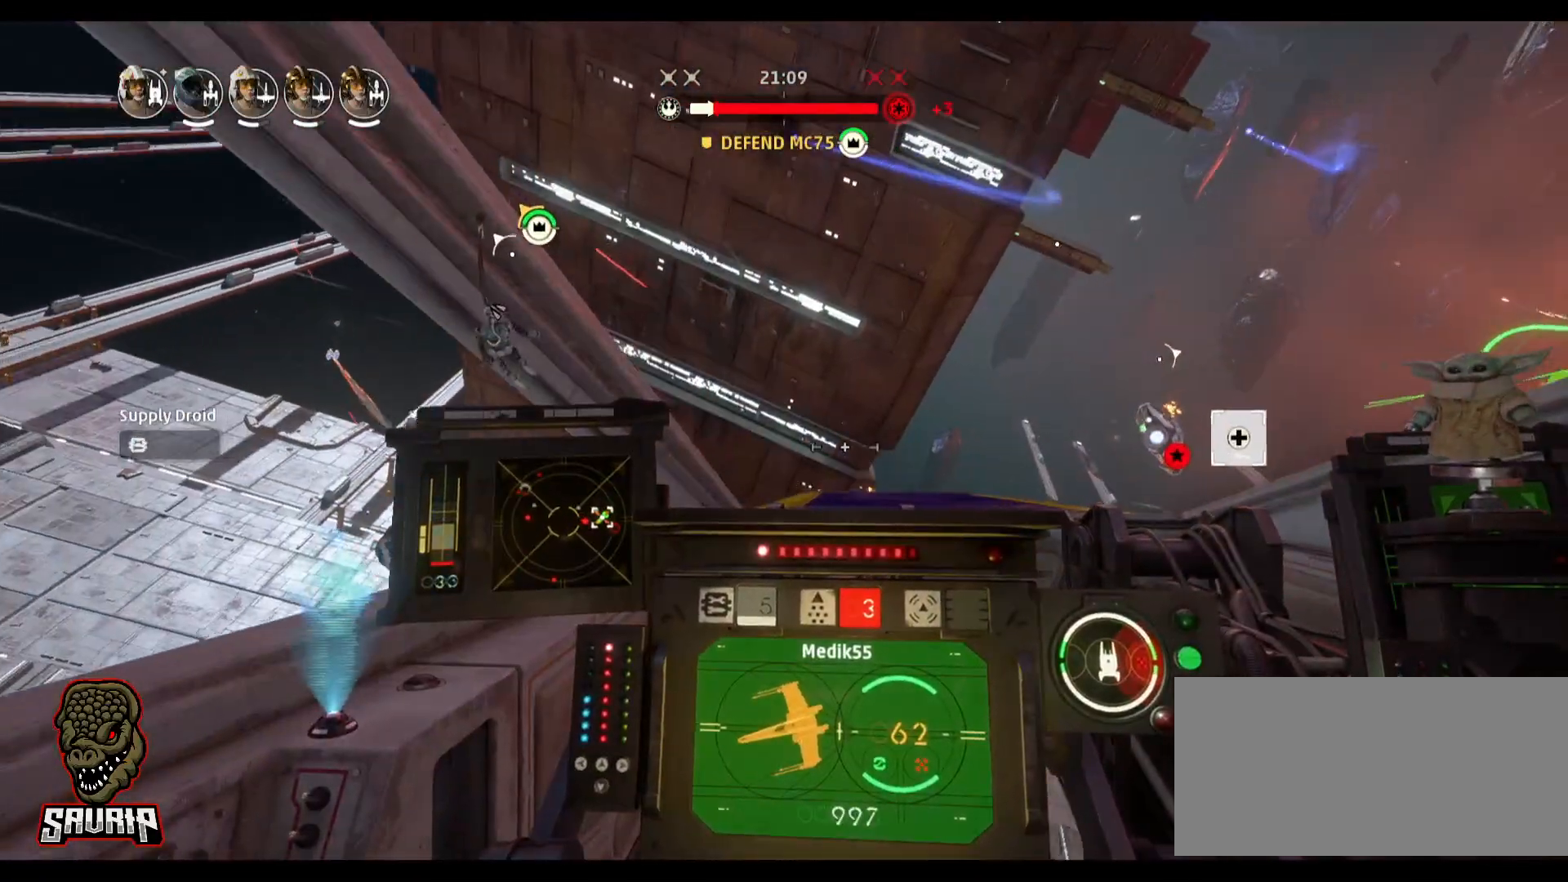
{"keys": [], "mouse": [], "events": [[33, "alt", "up"]]}
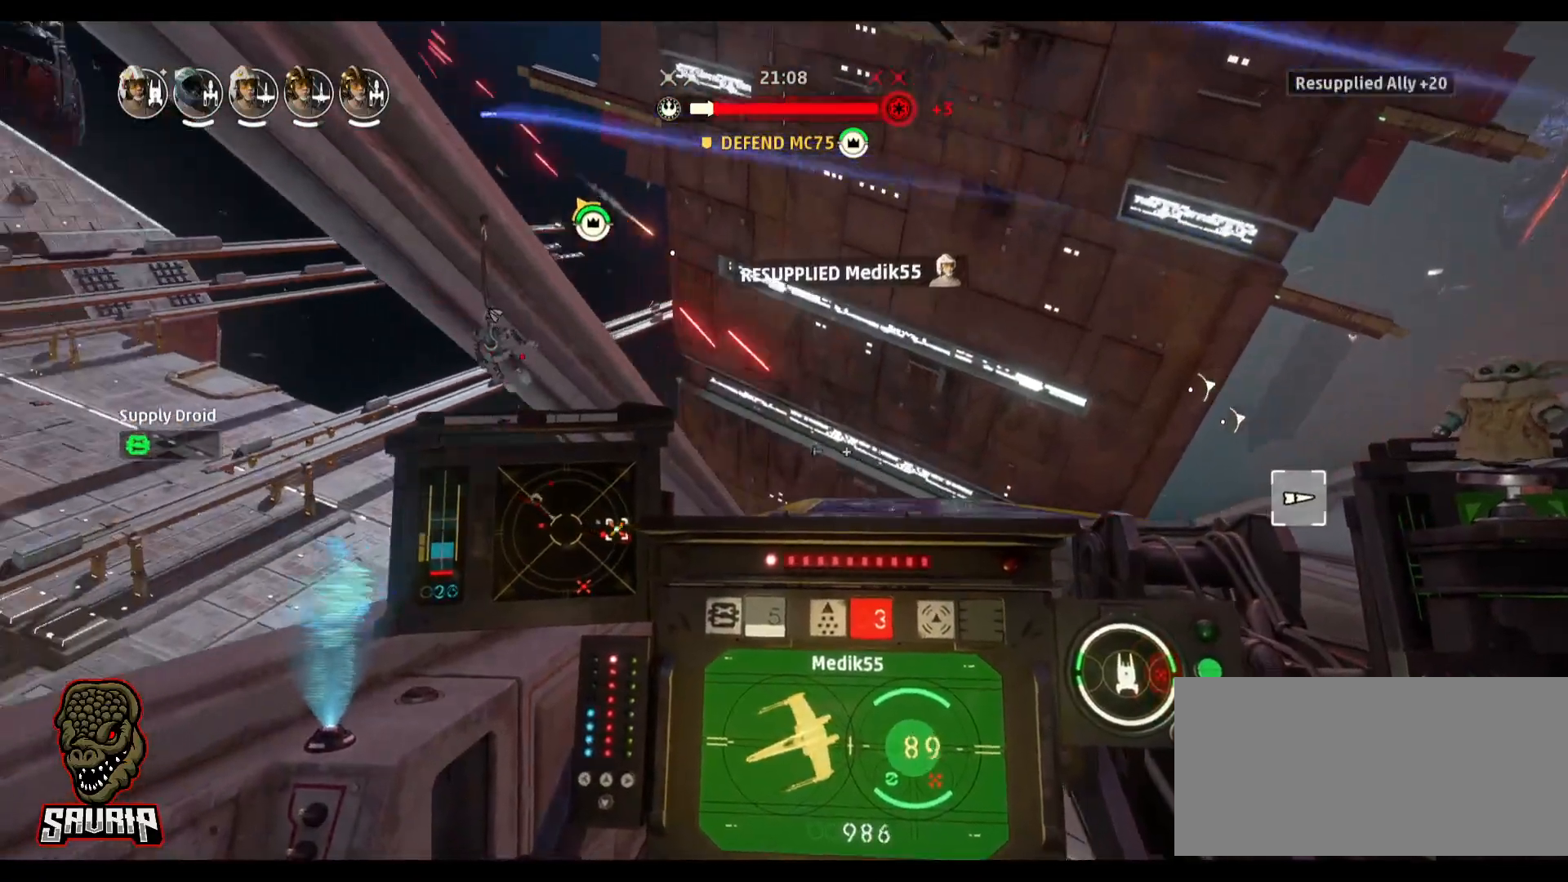
{"keys": [], "mouse": [], "events": []}
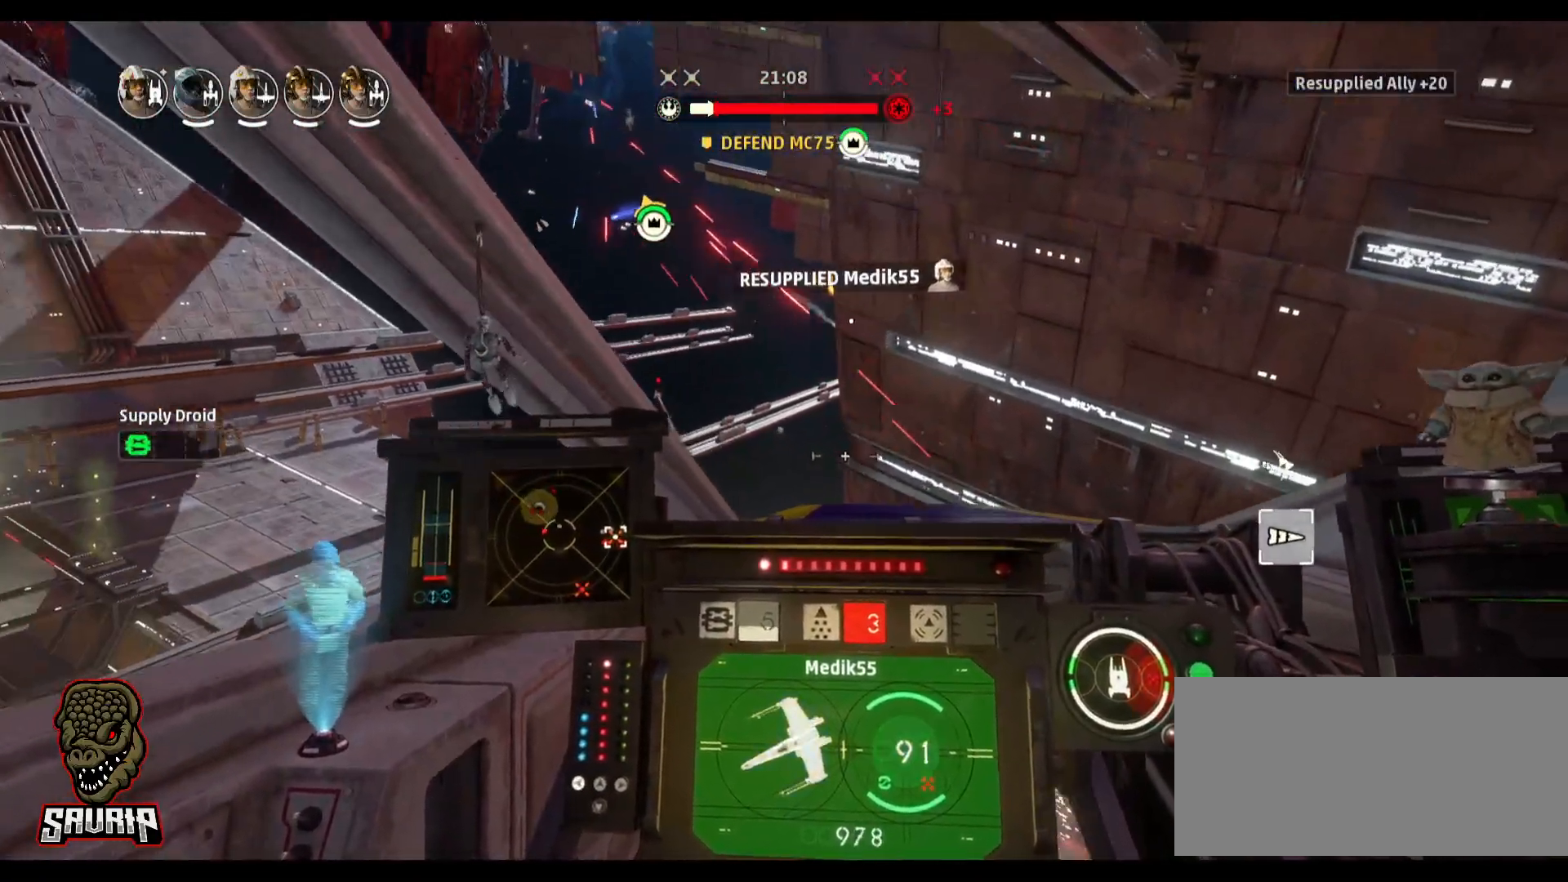
{"keys": [], "mouse": [], "events": []}
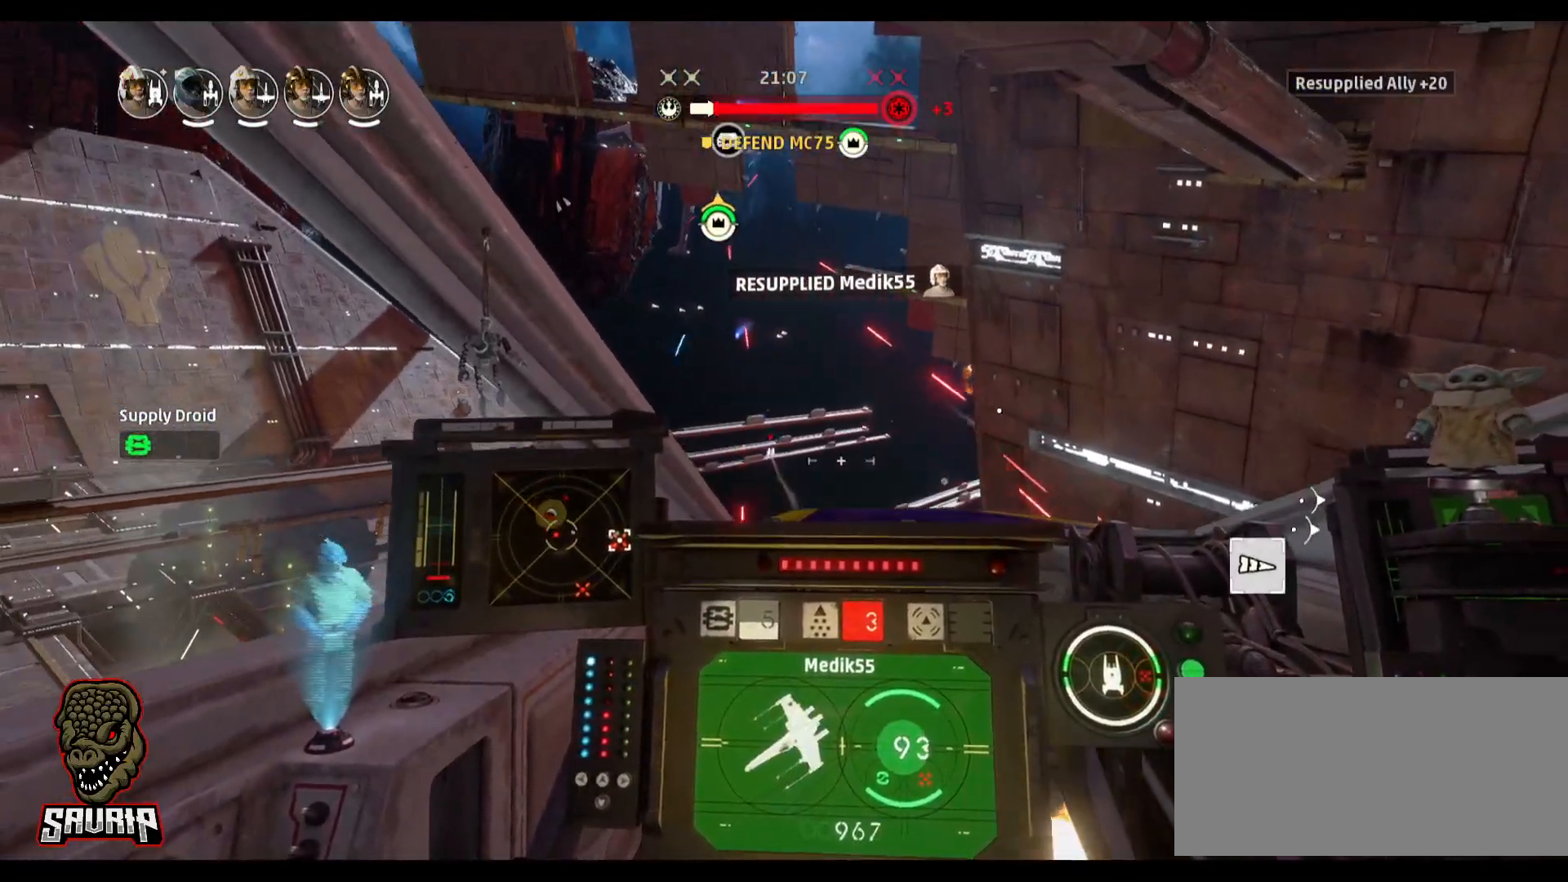
{"keys": ["s", "space"], "mouse": [], "events": [[400, "s", "down"], [450, "space", "down"]]}
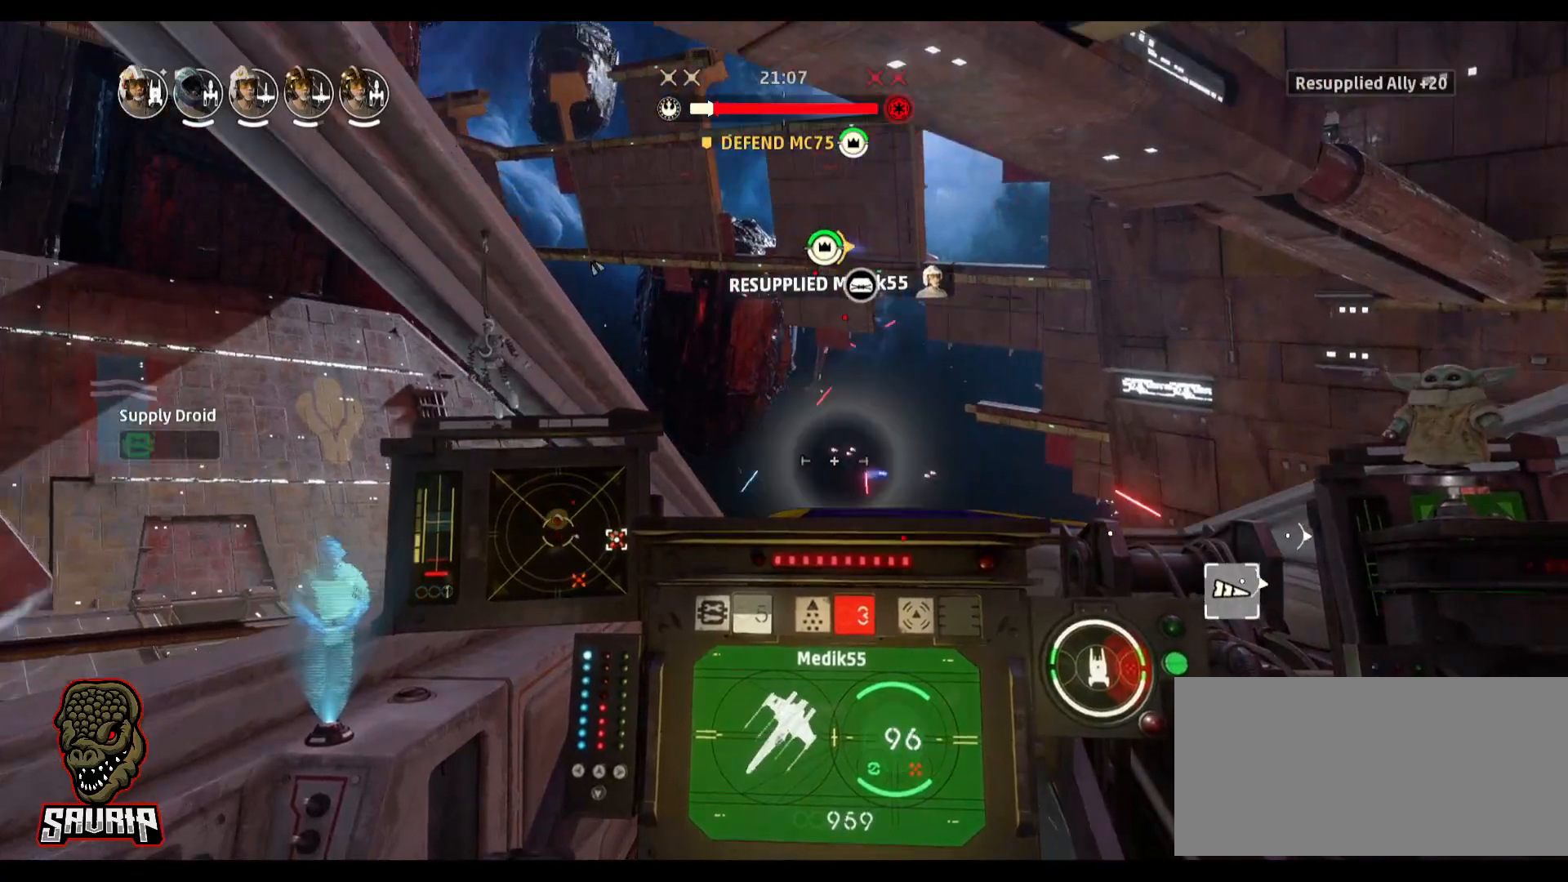
{"keys": [], "mouse": [], "events": [[233, "space", "up"], [283, "s", "up"]]}
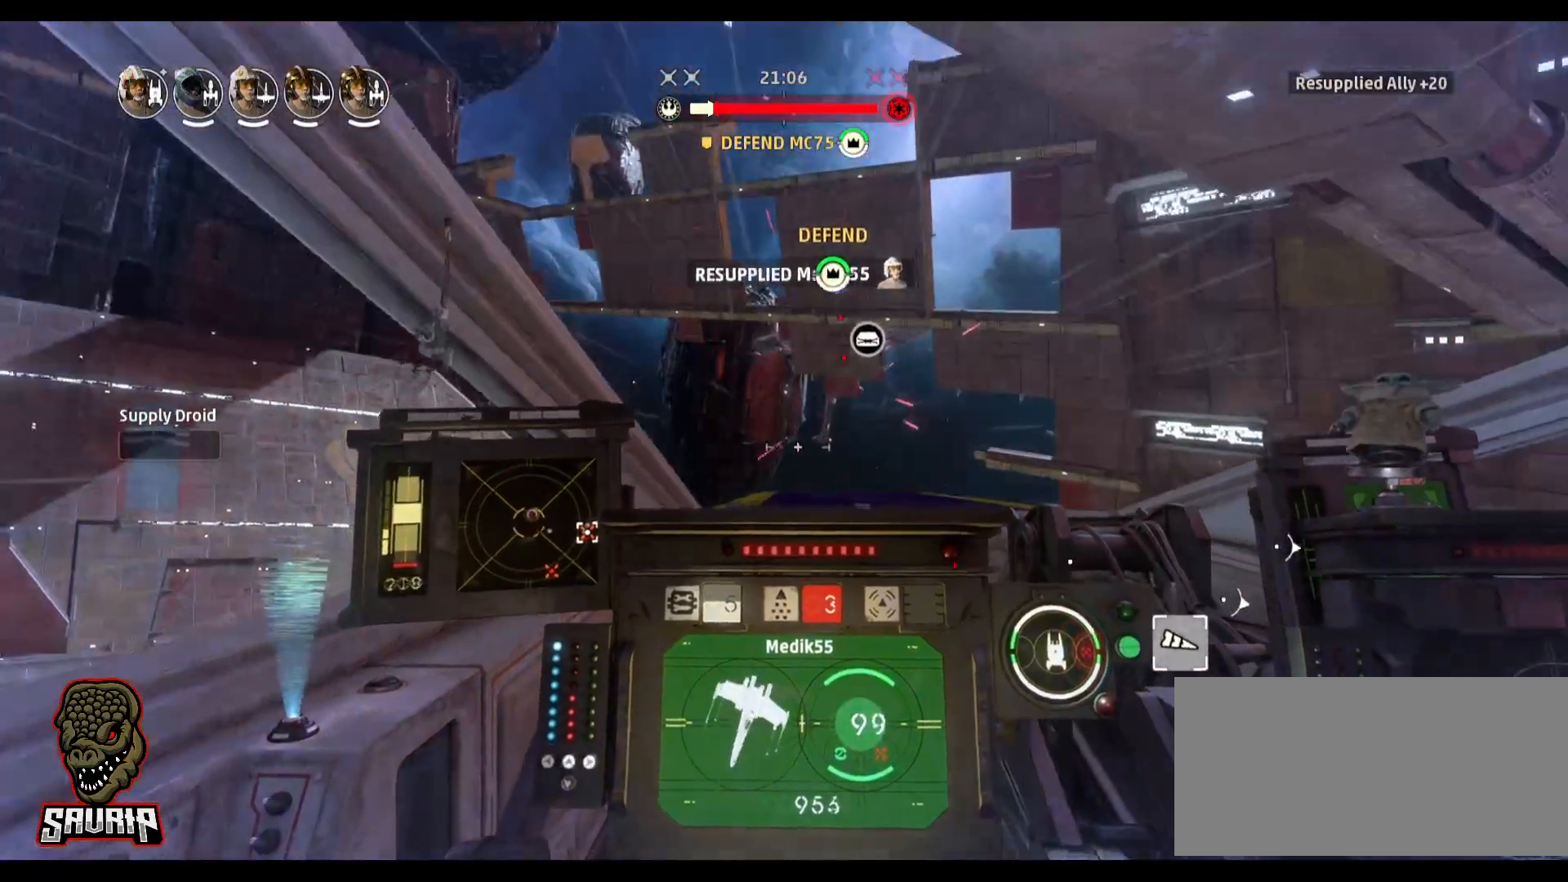
{"keys": [], "mouse": [], "events": [[117, "d", "down"], [350, "d", "up"]]}
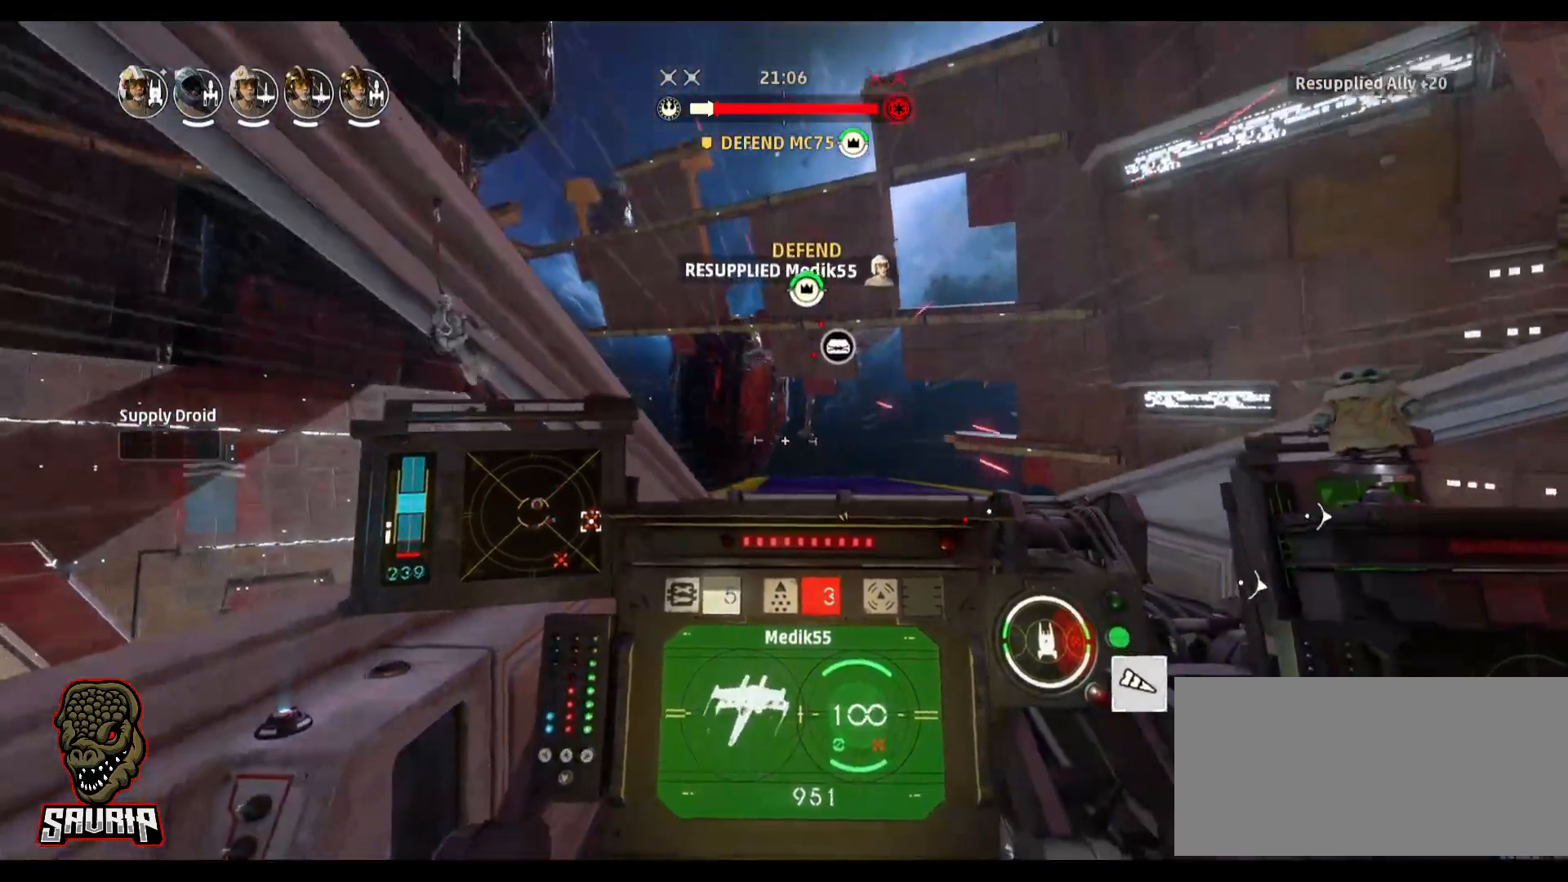
{"keys": [], "mouse": [], "events": []}
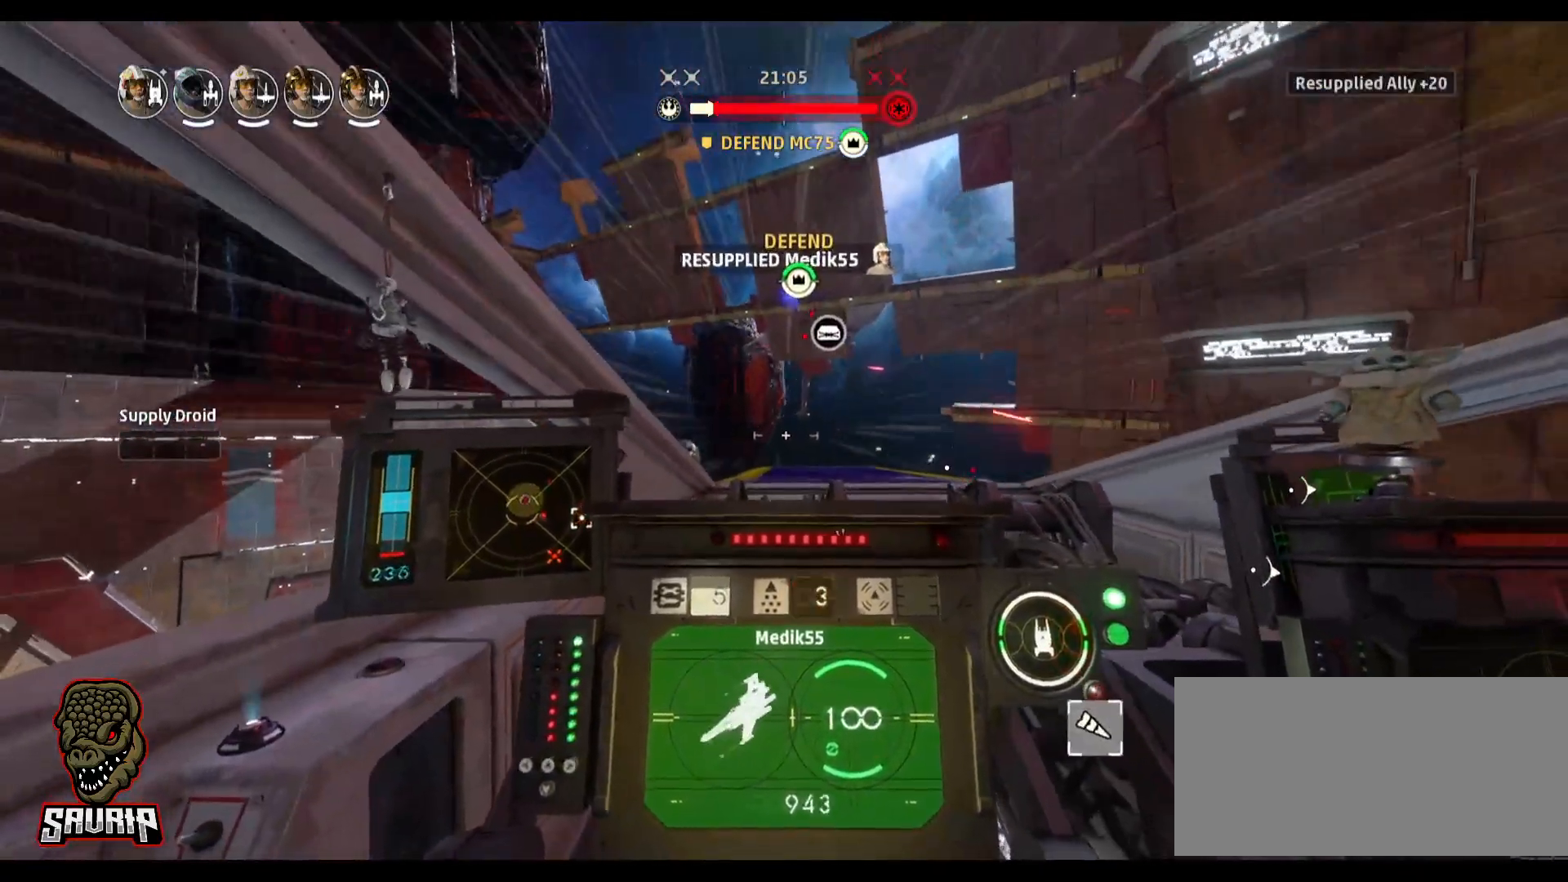
{"keys": [], "mouse": [], "events": []}
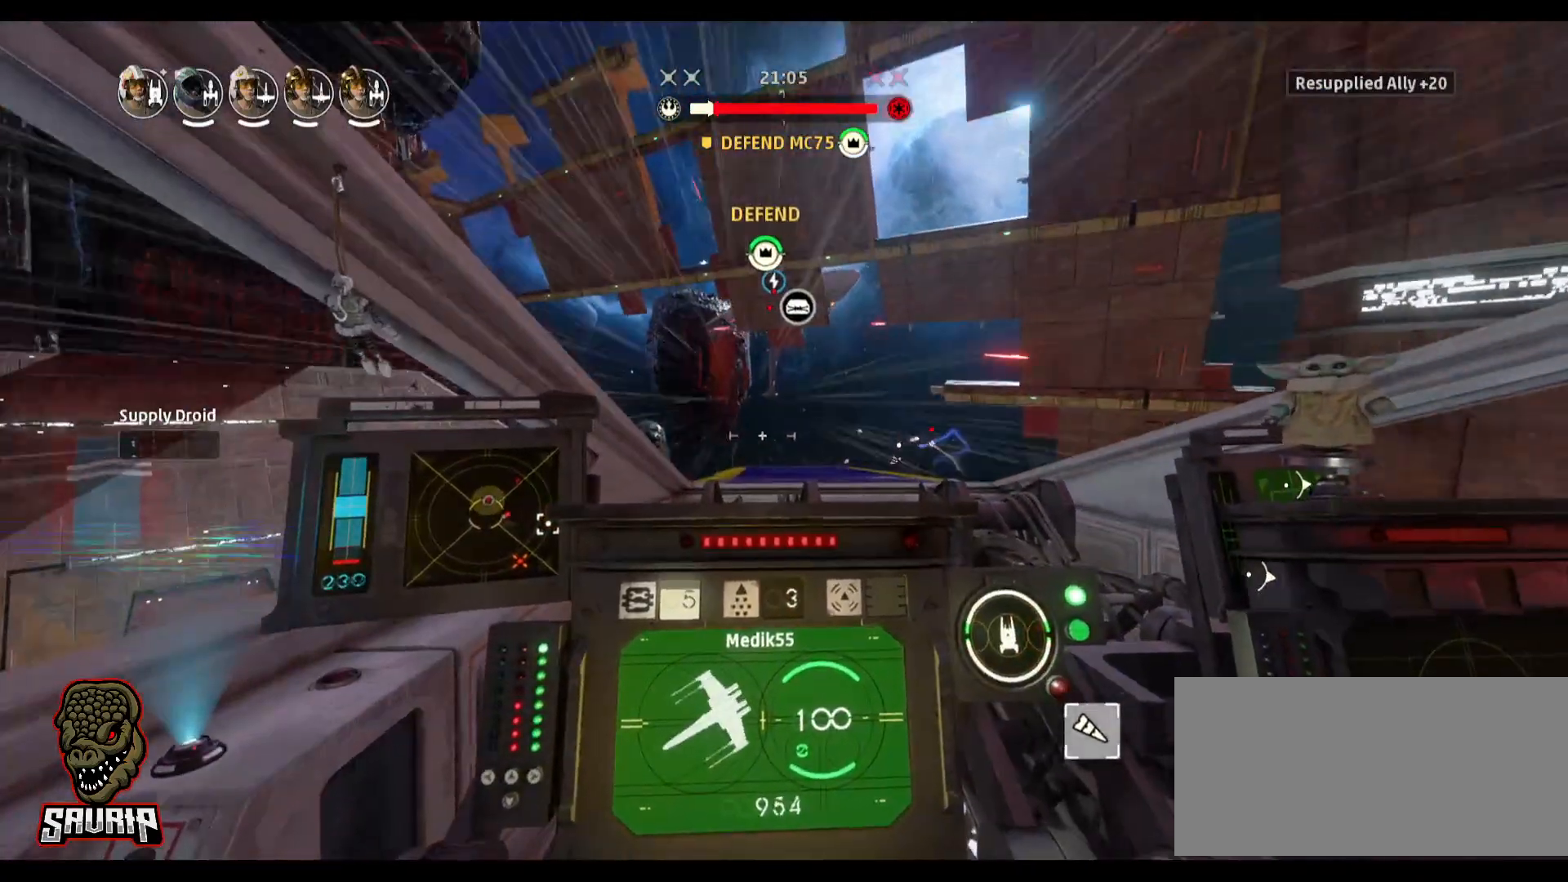
{"keys": [], "mouse": [], "events": []}
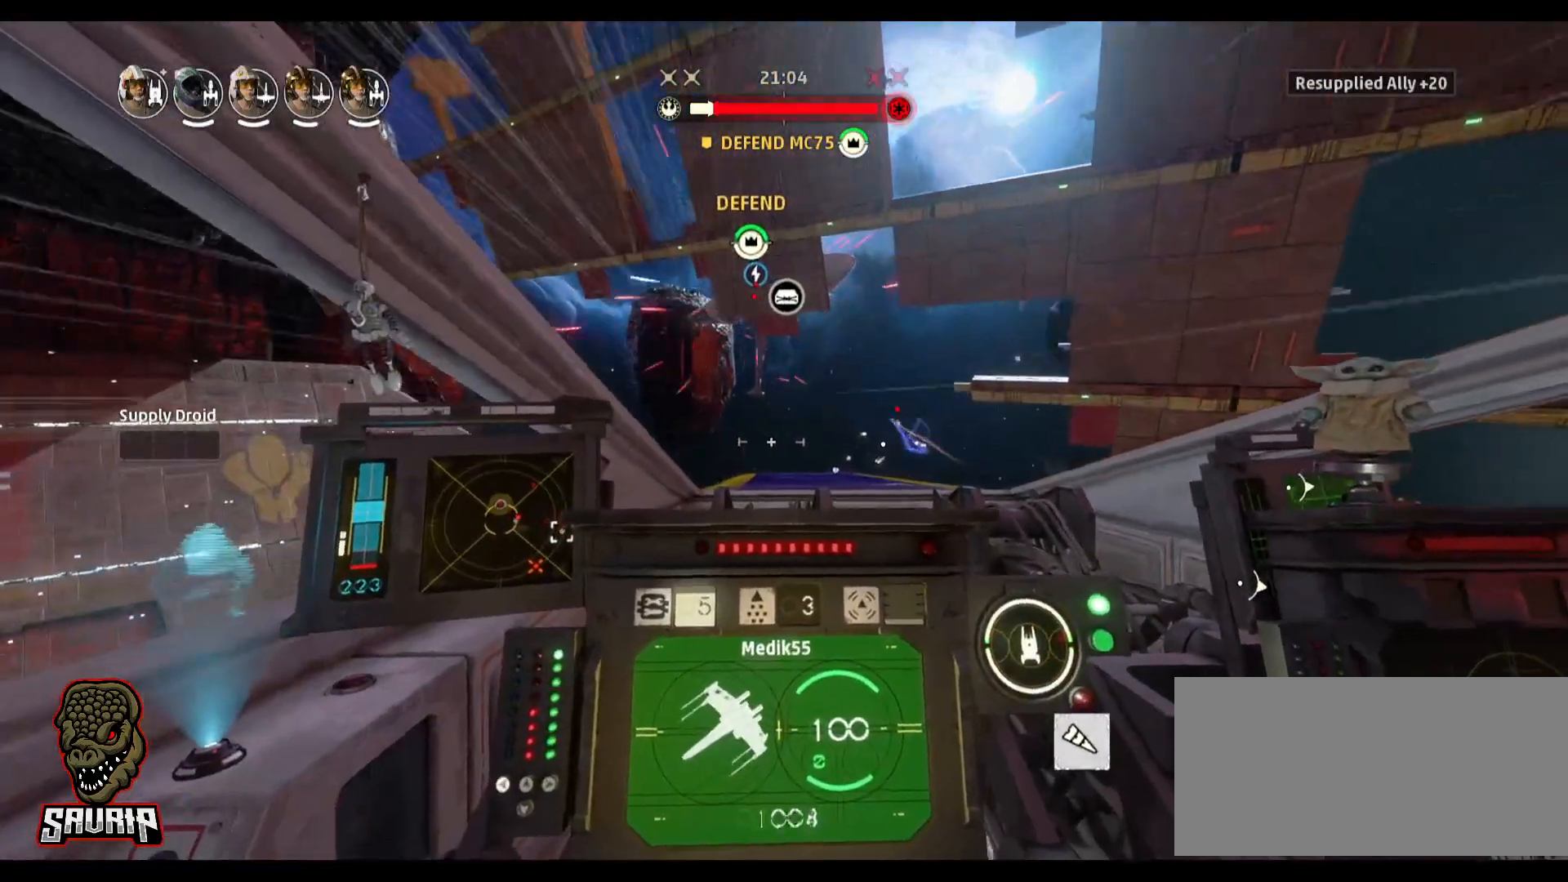
{"keys": [], "mouse": [], "events": []}
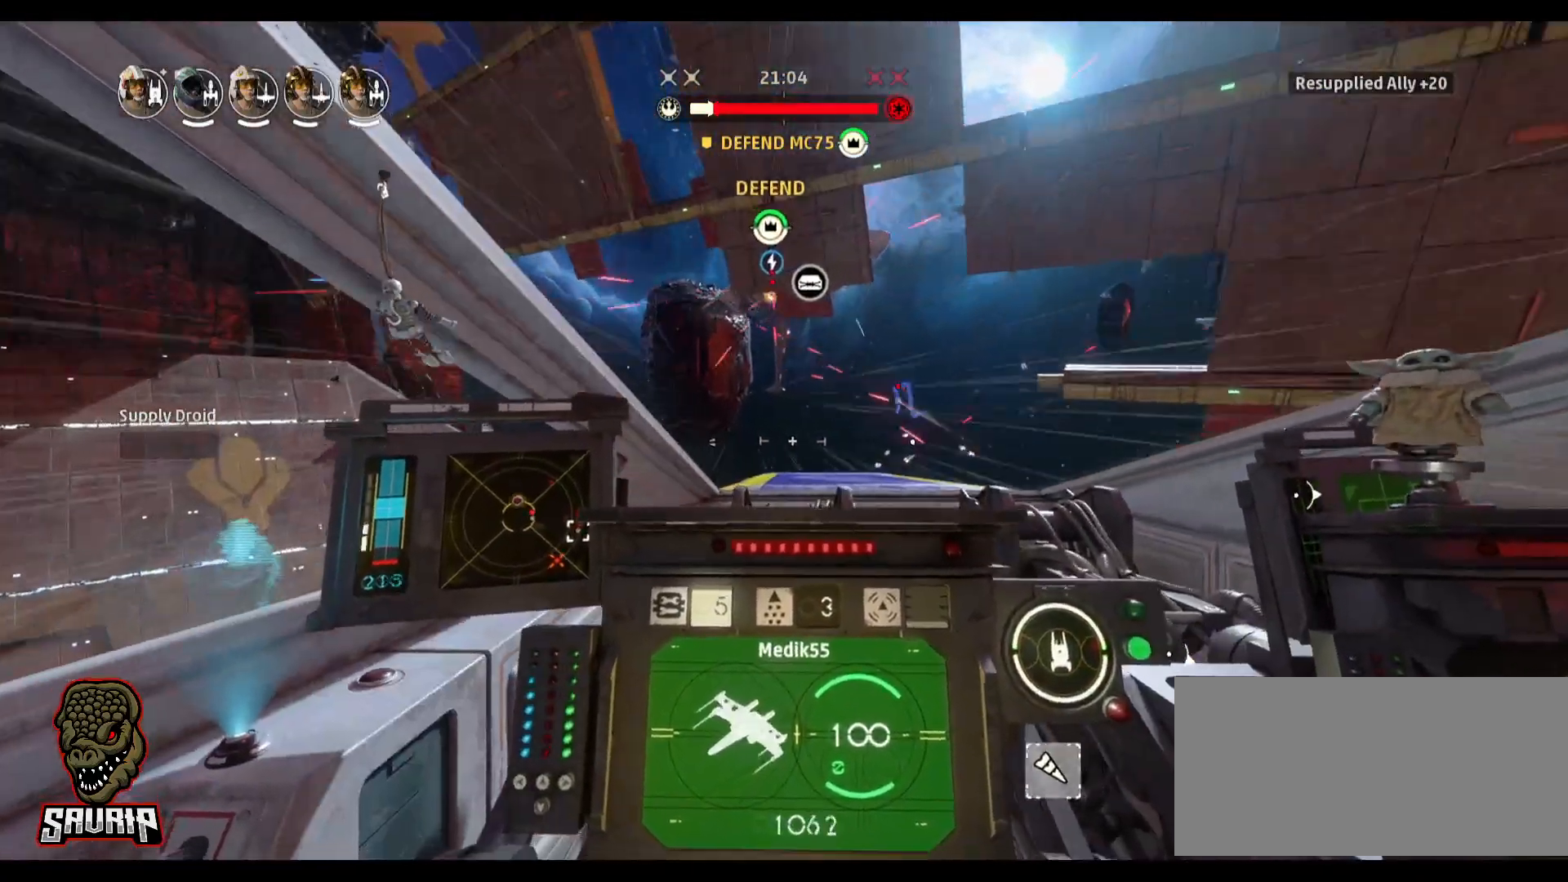
{"keys": [], "mouse": [], "events": []}
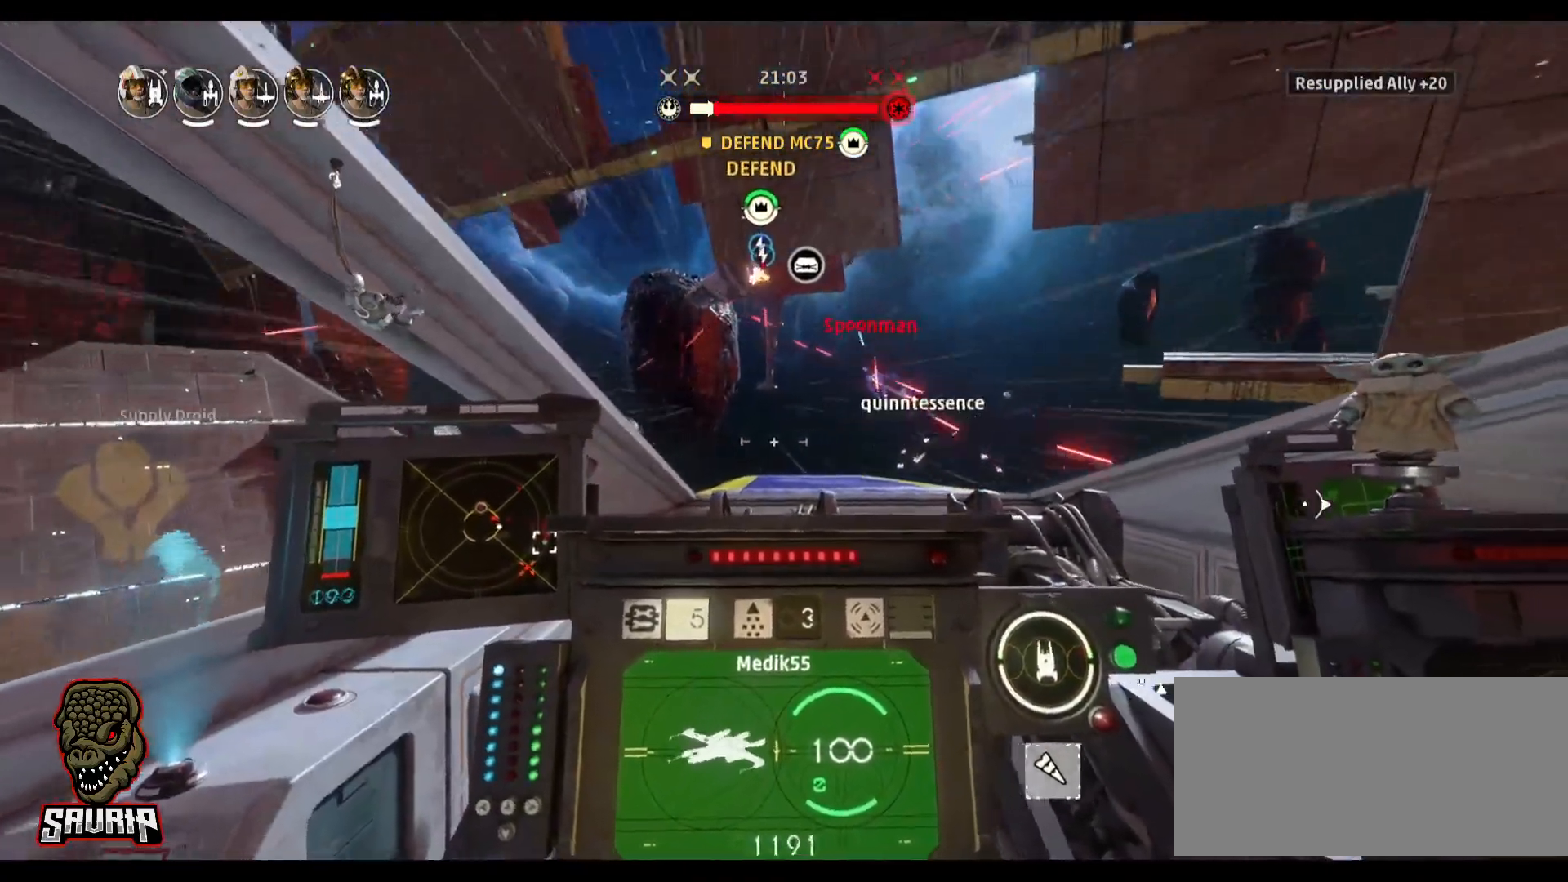
{"keys": ["s", "space"], "mouse": [], "events": [[300, "s", "down"], [300, "space", "down"]]}
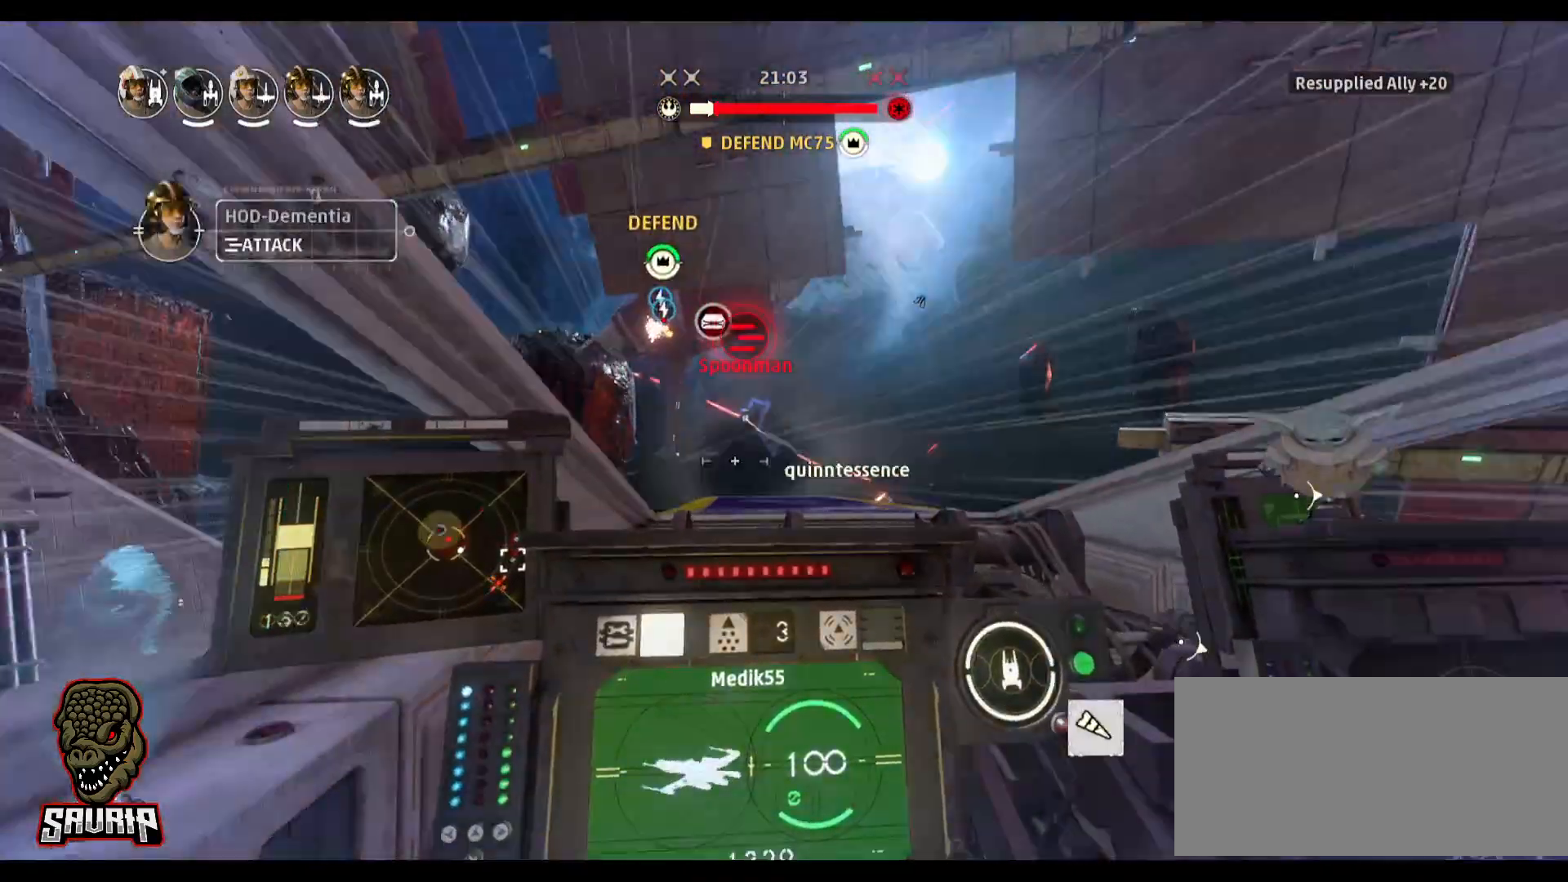
{"keys": [], "mouse": [], "events": [[83, "s", "up"], [83, "space", "up"]]}